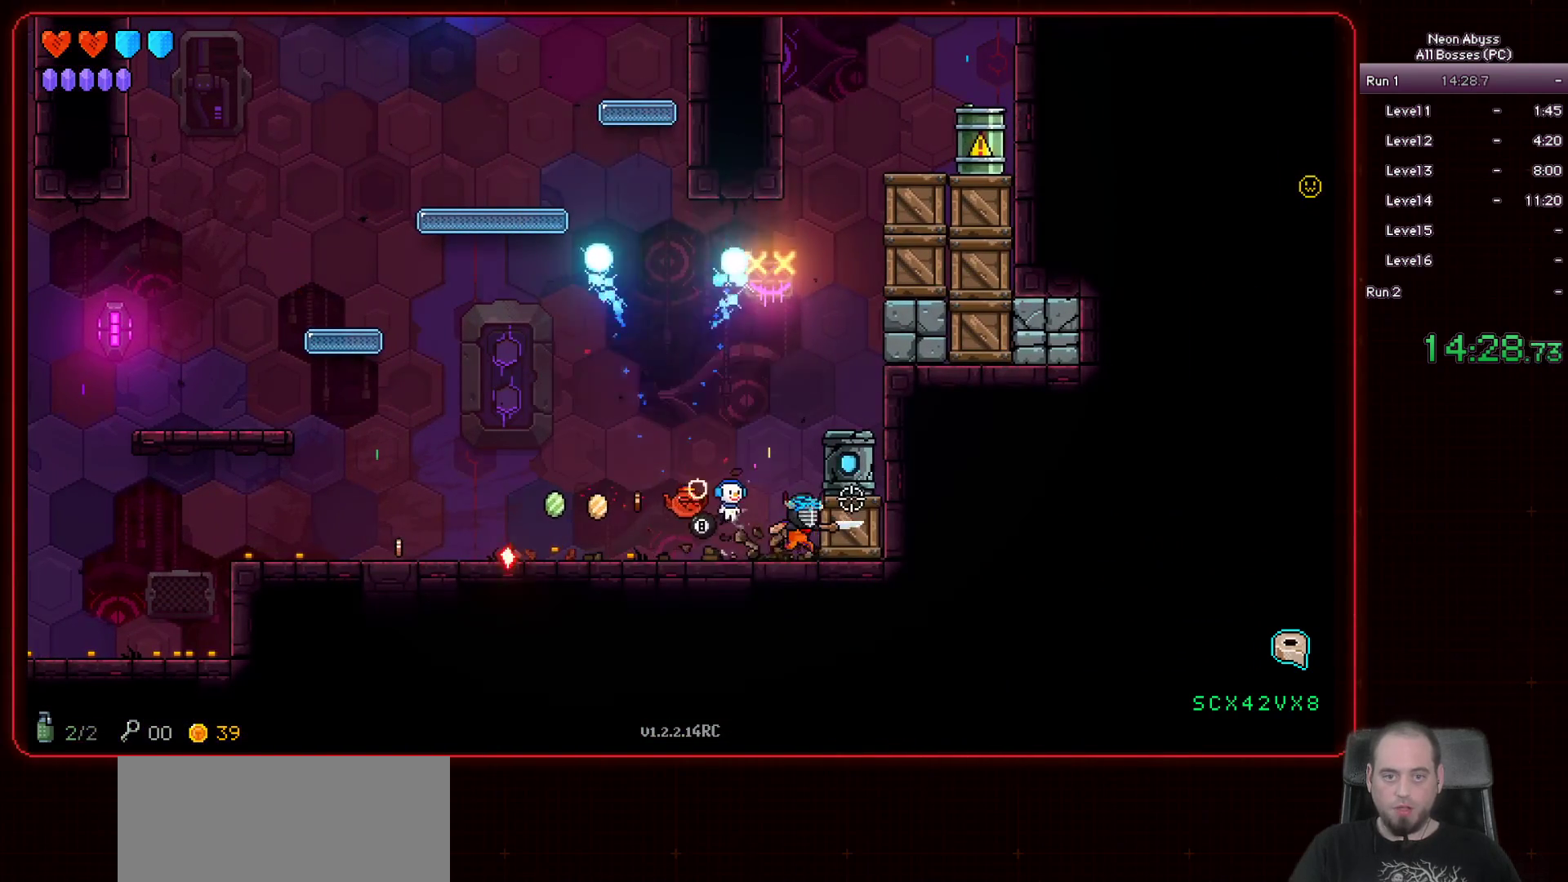
Gameplay with keyboard and mouse; each line is a JSON object with the keys and mouse buttons held at the frame after it. "events" lists presses ("down") and releases ("up") of "a", "d", "e", "escape", "f", "s", "shift", "space", "tab", "w", "mouse_left", "mouse_wheel" and "mouse_right" between this image and that frame as [ms after this image, input, new state], when the widget could be followed in between. "mouse_left", "mouse_wheel", "mouse_right" = the "left", "wheel", "right" buttons of the "mouse" list. No other keys are recorded. "wheel" means that the mouse wheel is clicked or scrolled. Mouse movement is not recorded.
{"keys": [], "mouse": ["left"], "events": [[167, "d", "up"], [267, "a", "down"], [501, "a", "up"]]}
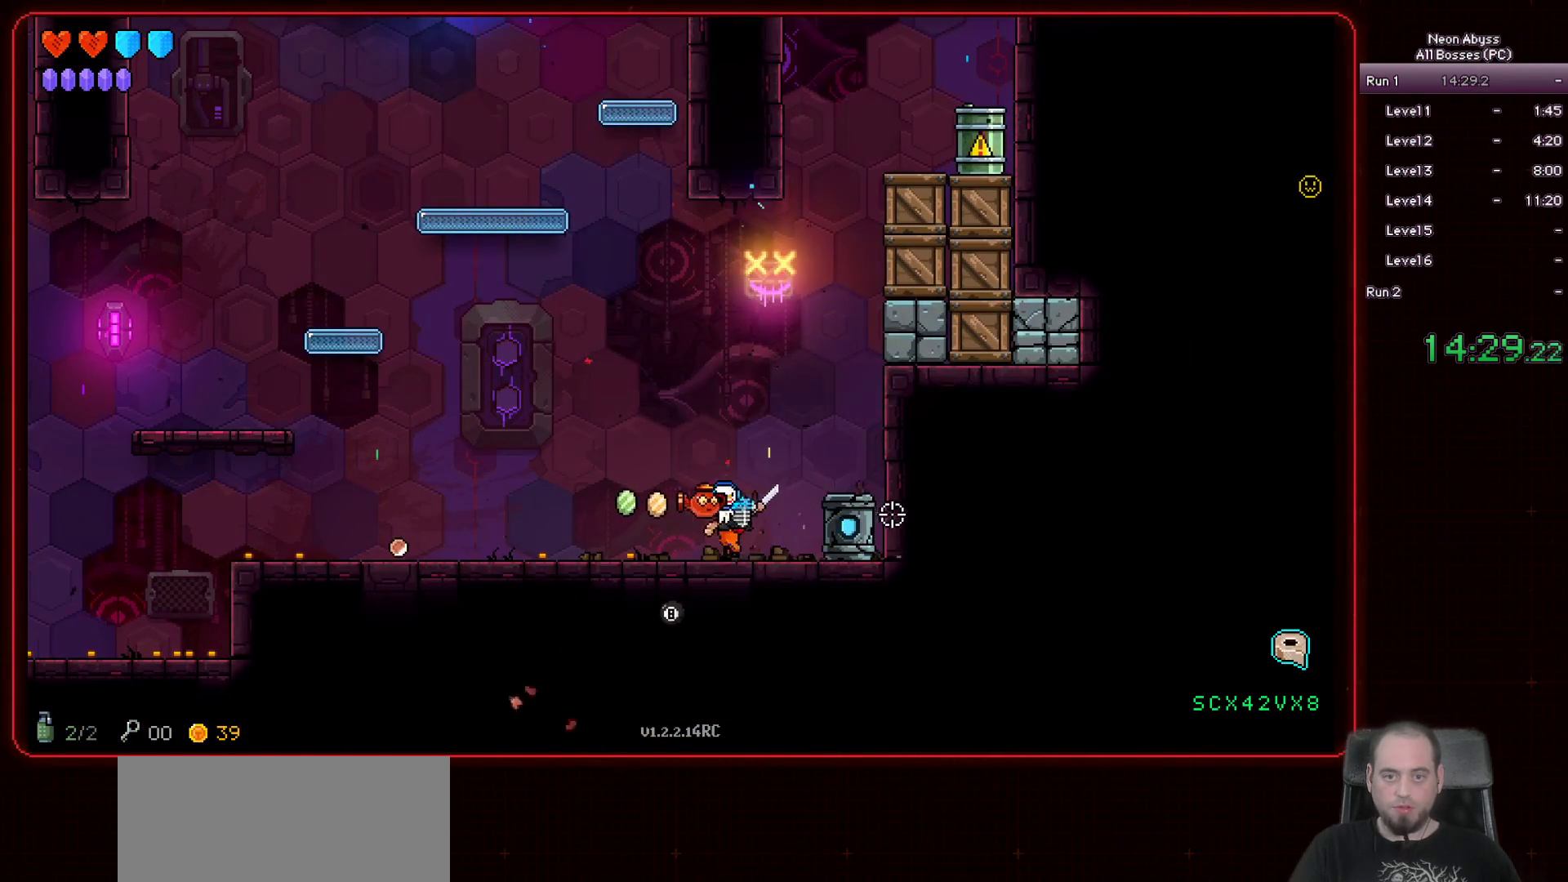
{"keys": ["a"], "mouse": [], "events": [[83, "a", "down"], [334, "mouse_left", "up"], [434, "mouse_left", "down"], [500, "mouse_left", "up"]]}
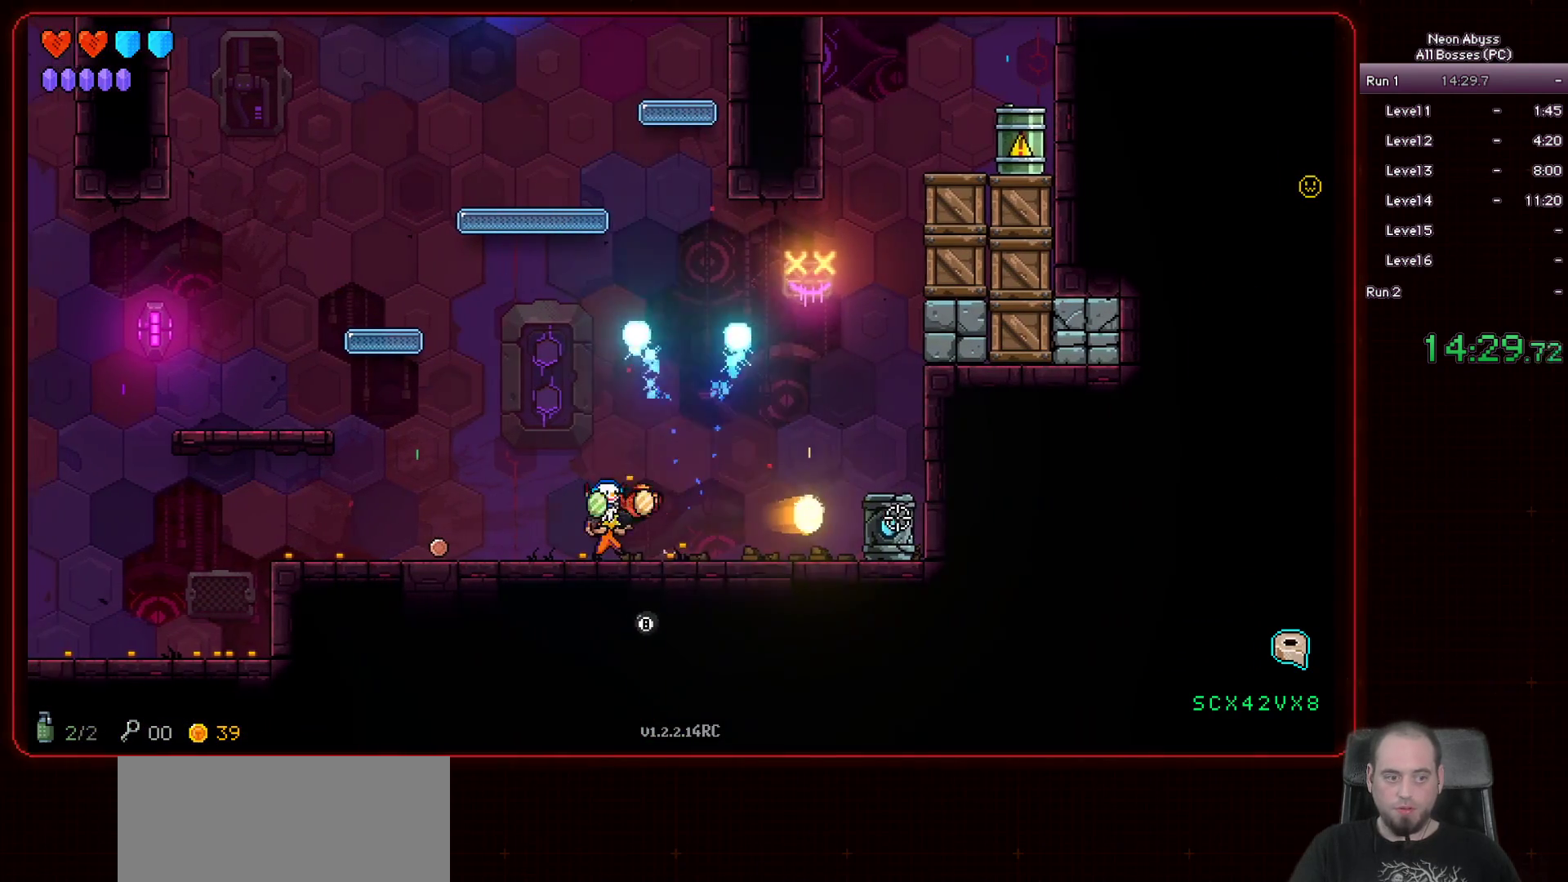
{"keys": [], "mouse": [], "events": [[167, "a", "up"], [167, "d", "down"], [317, "d", "up"], [401, "f", "down"], [501, "f", "up"]]}
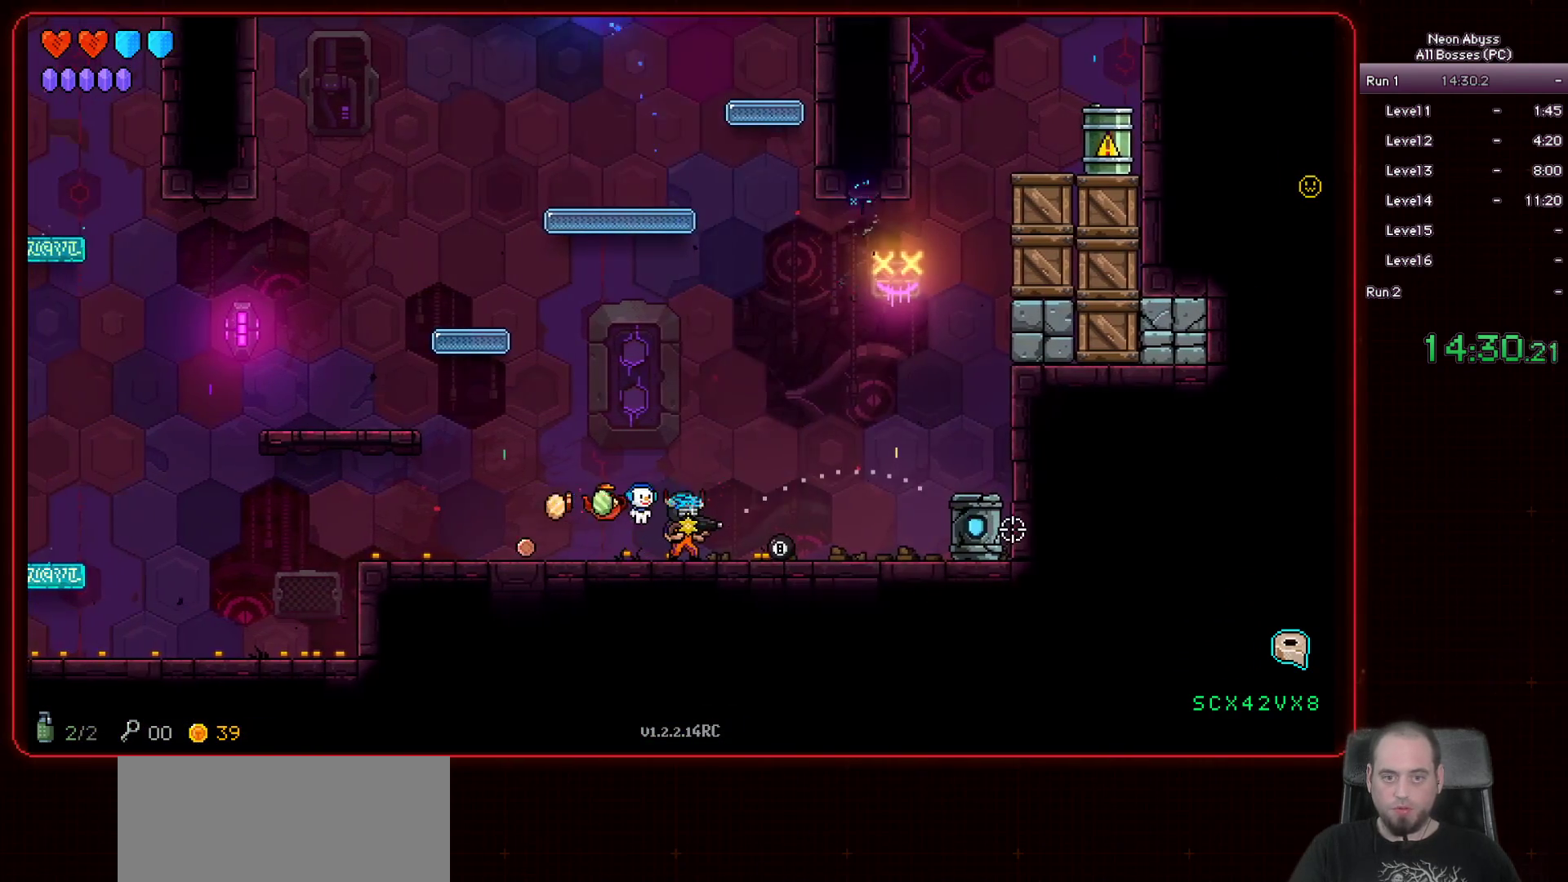
{"keys": ["d"], "mouse": [], "events": [[117, "d", "down"]]}
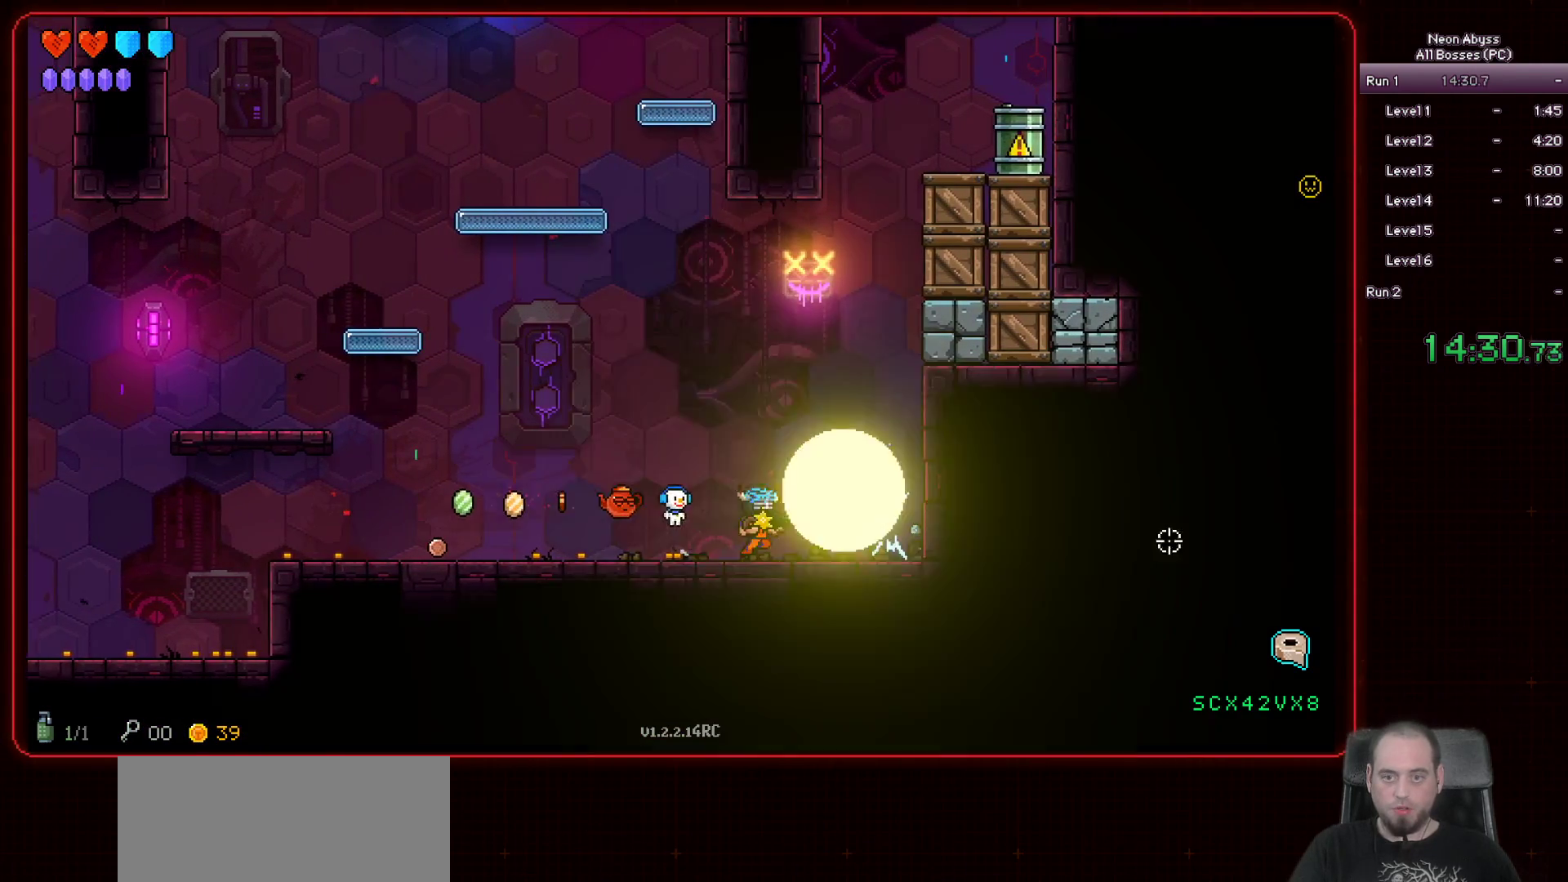
{"keys": ["a"], "mouse": [], "events": [[134, "d", "up"], [234, "d", "down"], [351, "d", "up"], [401, "a", "down"]]}
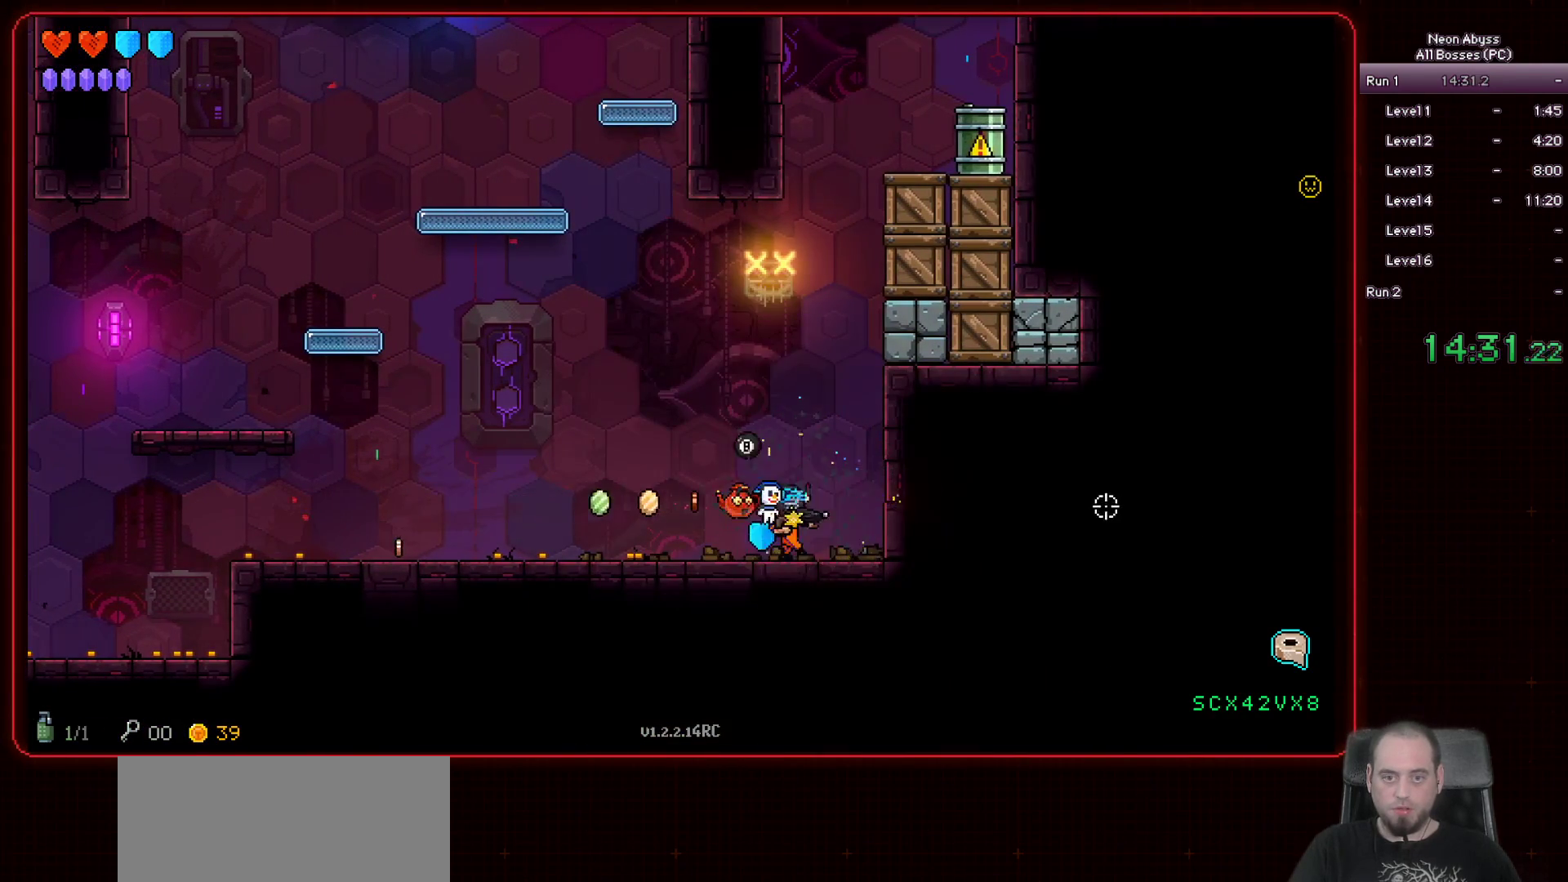
{"keys": ["a"], "mouse": [], "events": []}
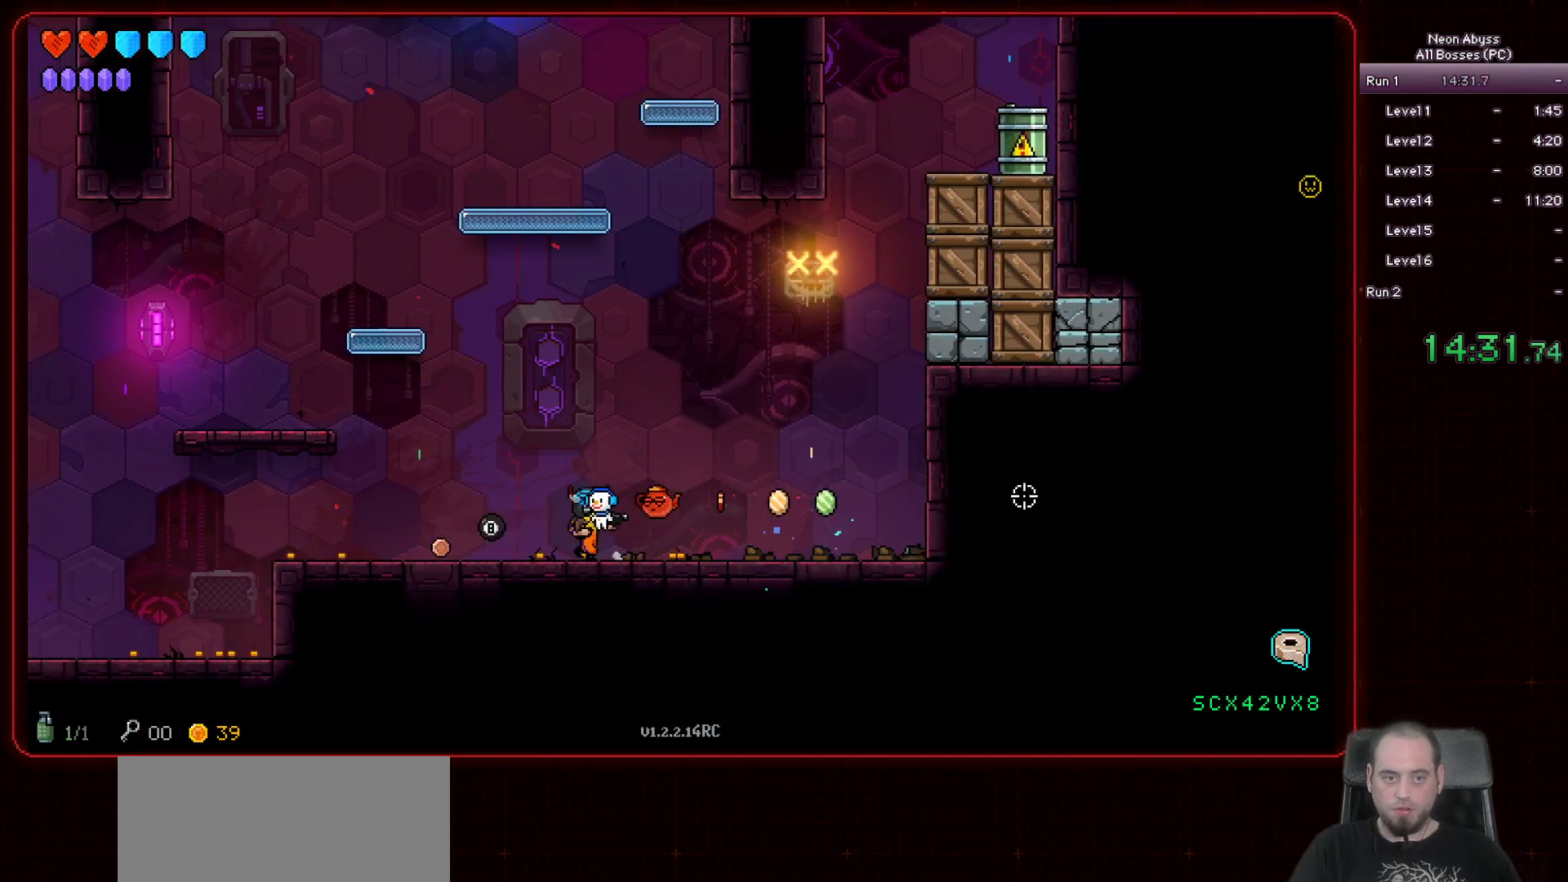
{"keys": ["a", "space"], "mouse": [], "events": [[334, "space", "down"]]}
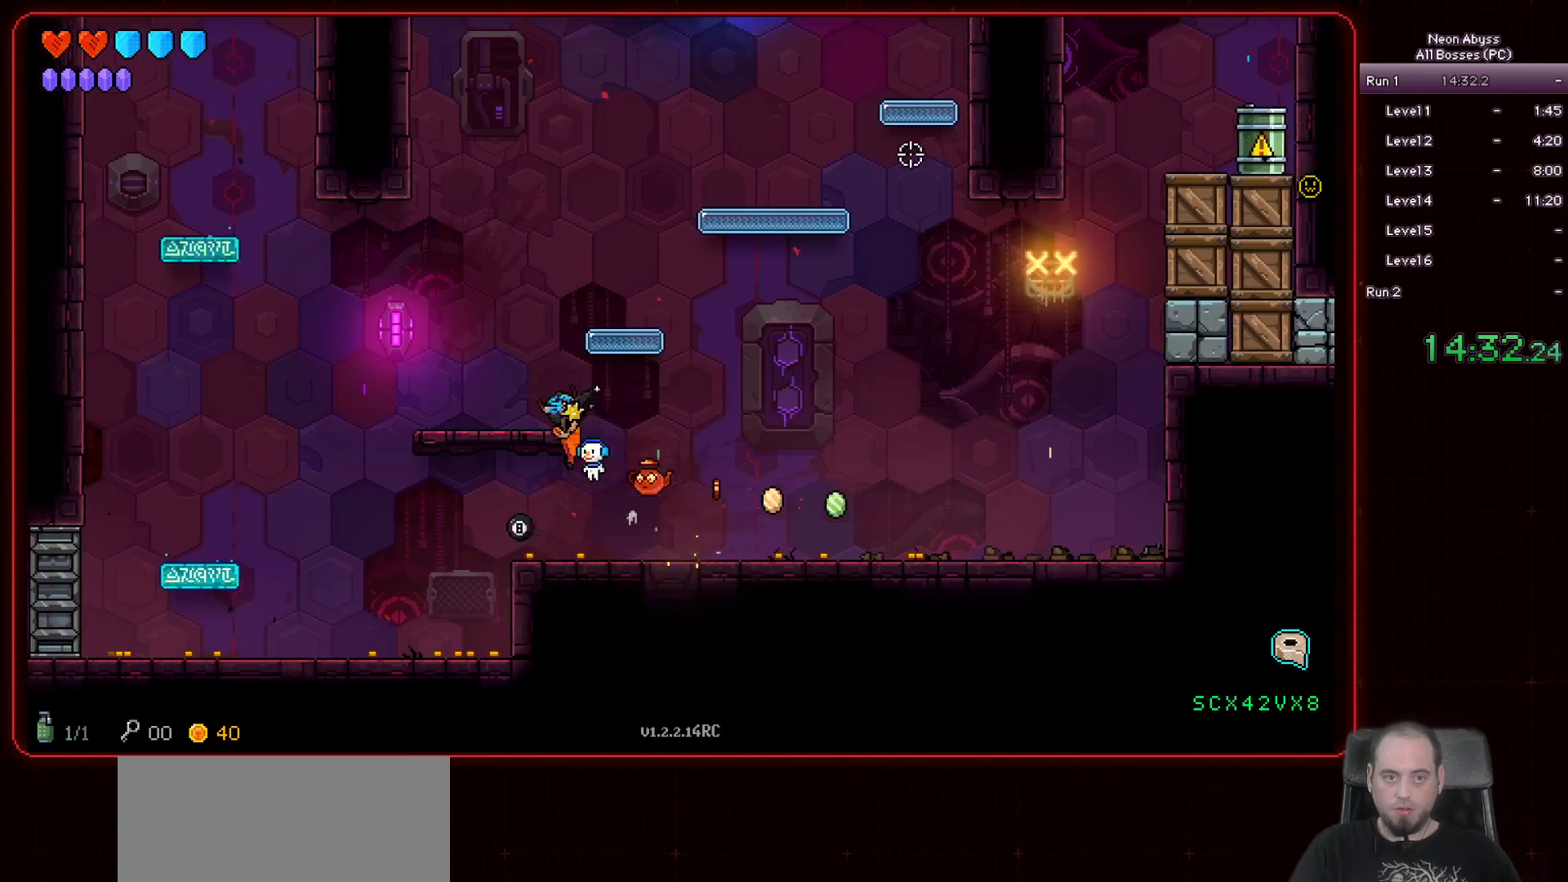
{"keys": ["d", "space"], "mouse": [], "events": [[117, "space", "up"], [167, "a", "up"], [234, "d", "down"], [367, "space", "down"]]}
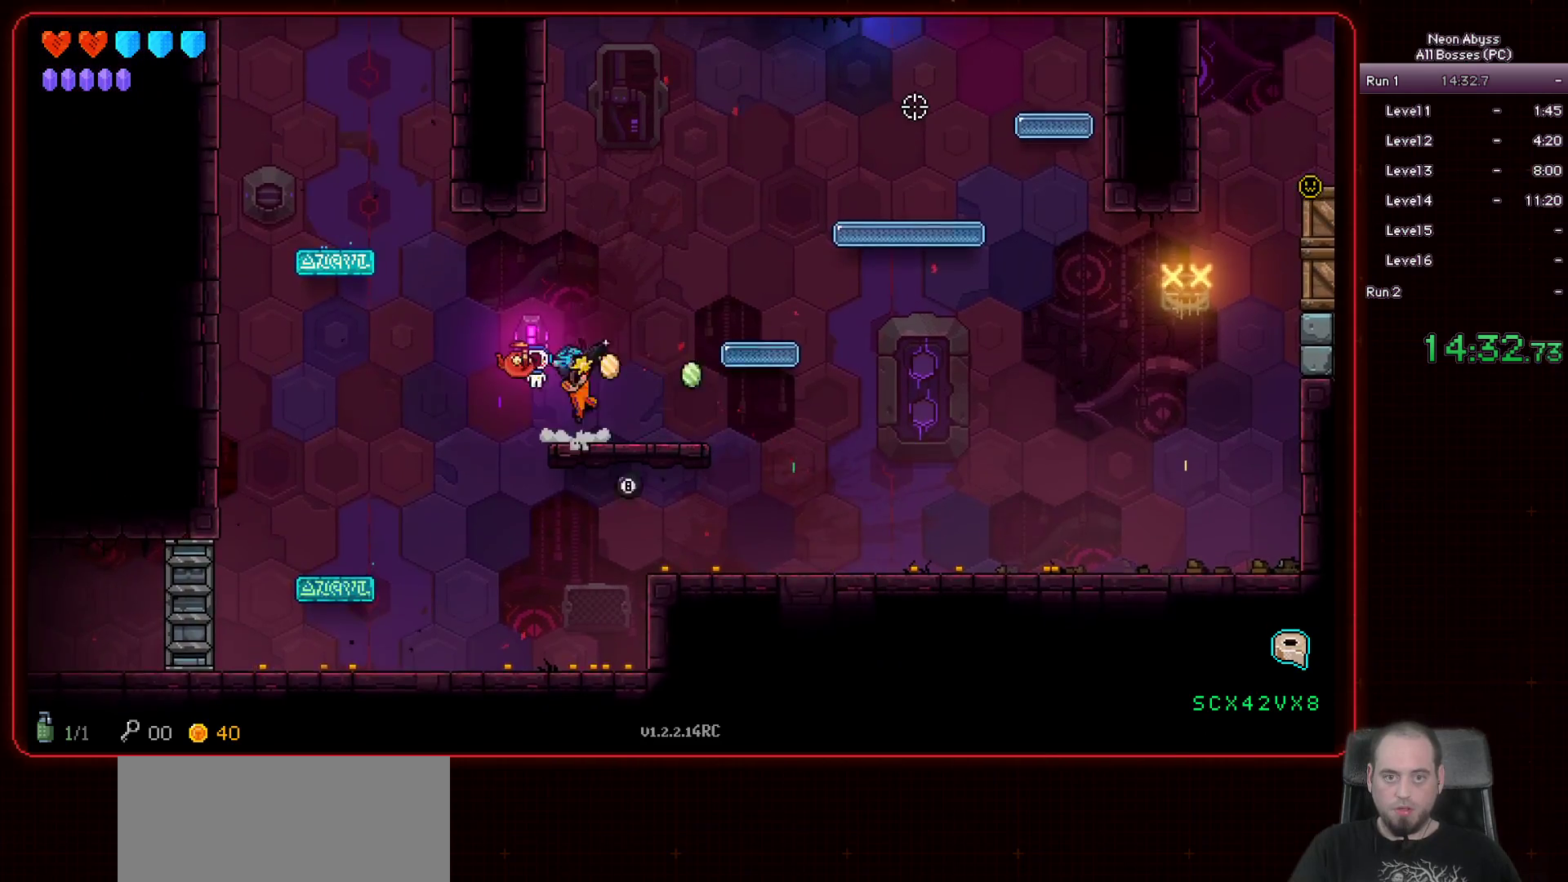
{"keys": [], "mouse": [], "events": [[101, "space", "up"], [334, "d", "up"]]}
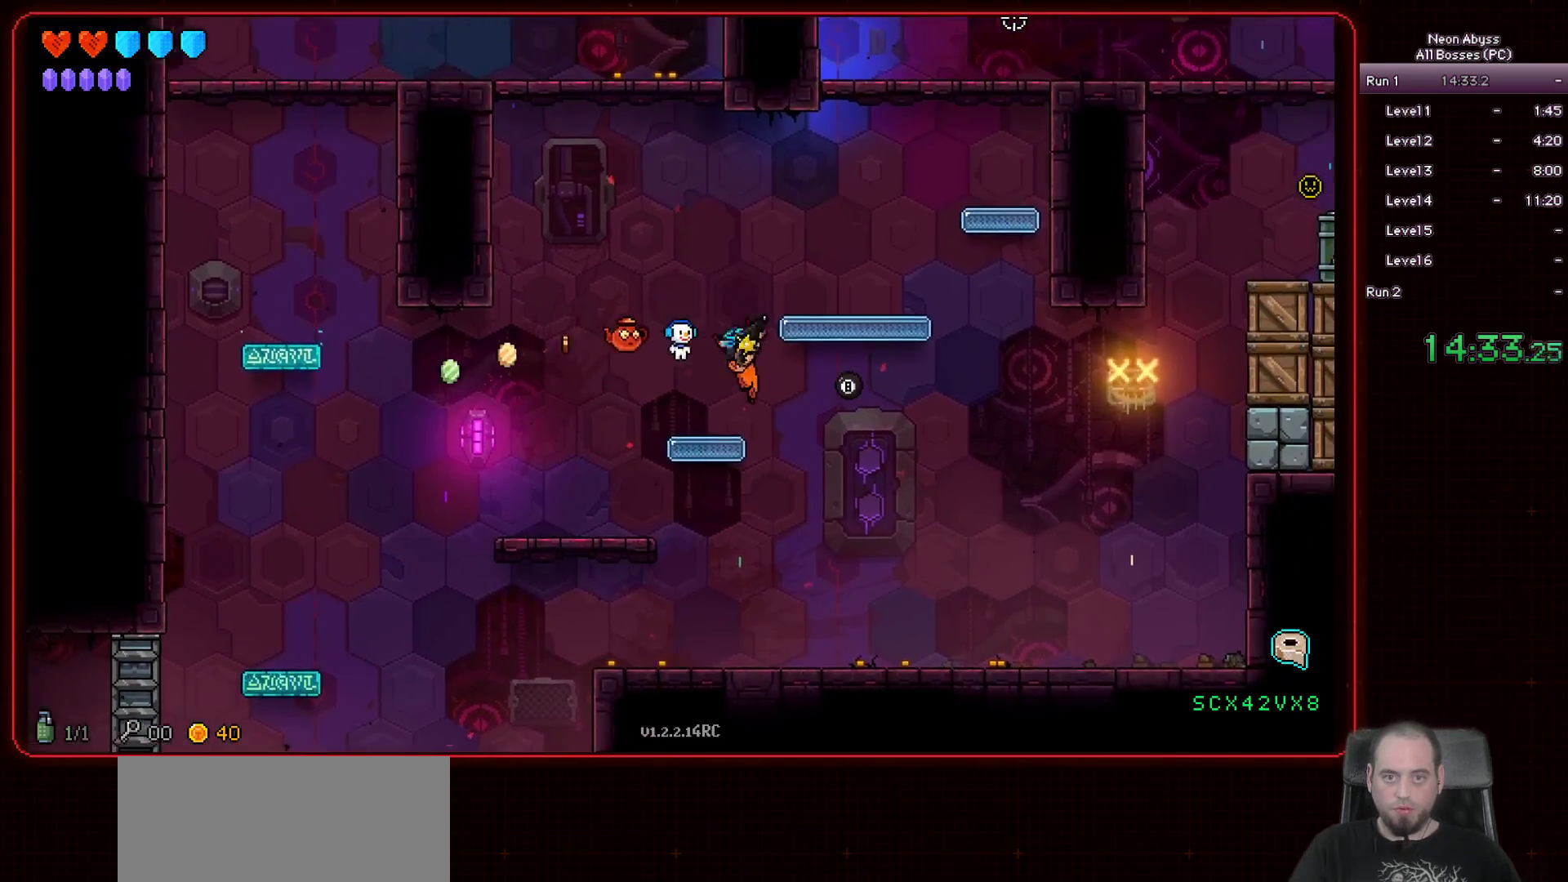
{"keys": [], "mouse": [], "events": [[83, "space", "down"], [200, "d", "down"], [317, "space", "up"], [467, "d", "up"]]}
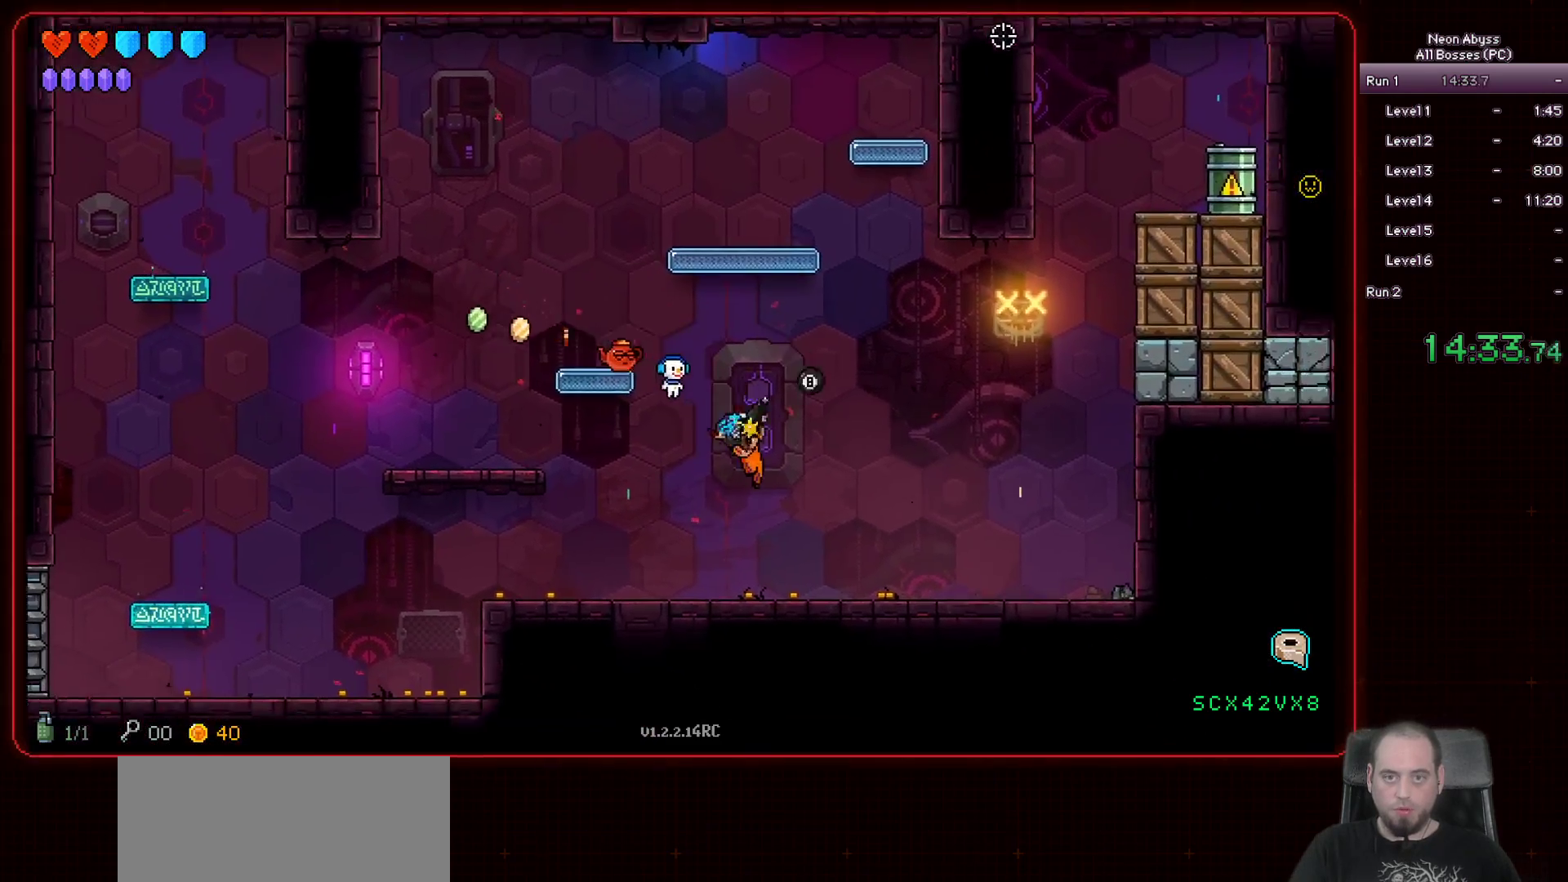
{"keys": ["a", "space"], "mouse": [], "events": [[67, "a", "down"], [184, "space", "down"]]}
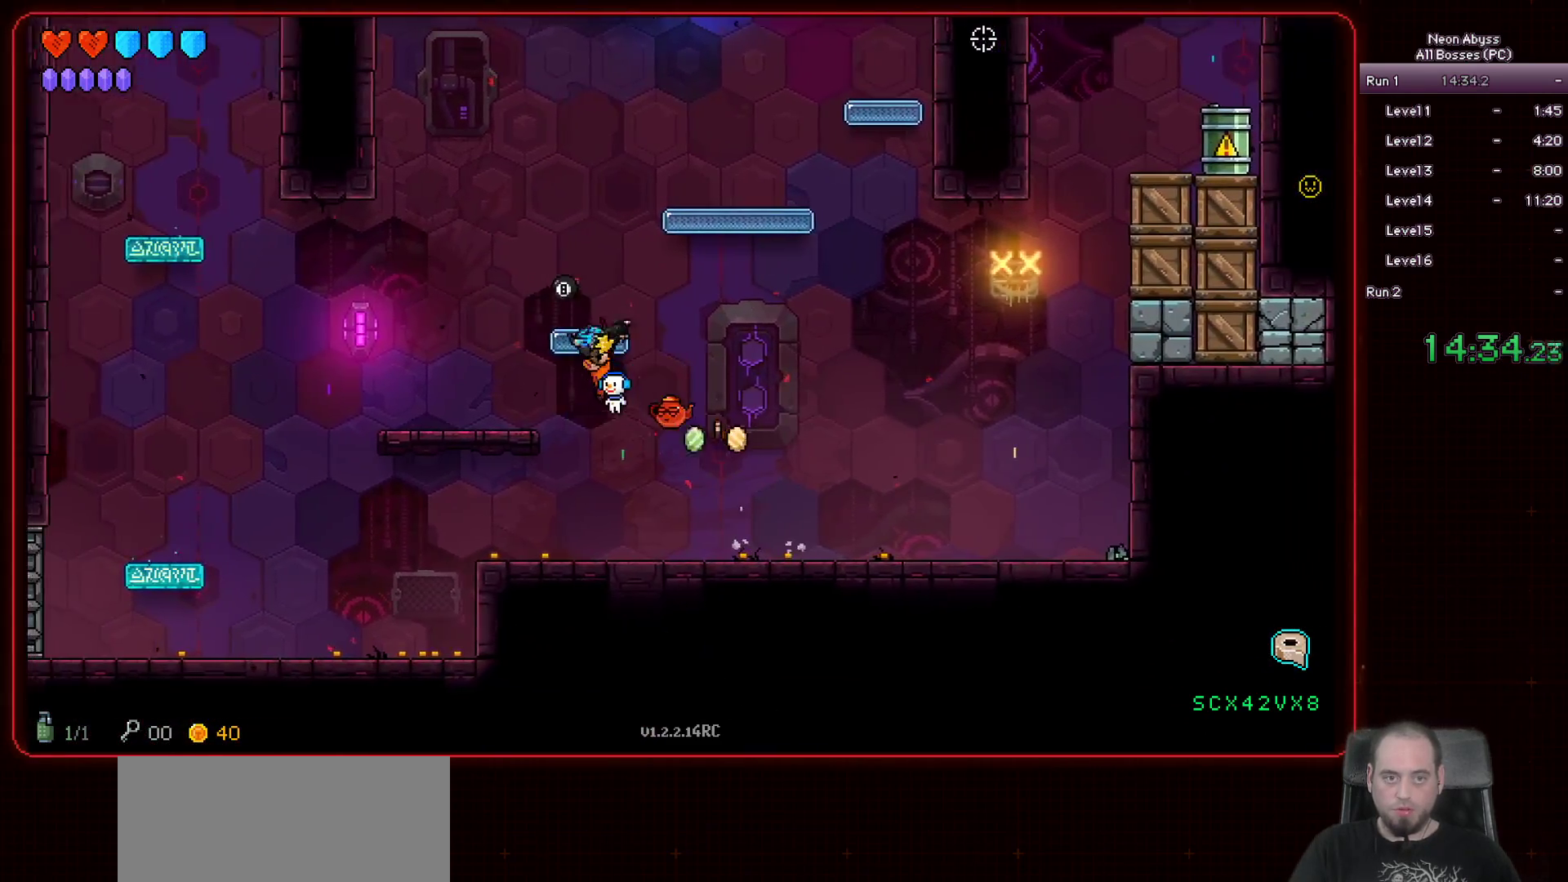
{"keys": ["d", "space"], "mouse": [], "events": [[67, "space", "up"], [167, "a", "up"], [334, "d", "down"], [334, "space", "down"]]}
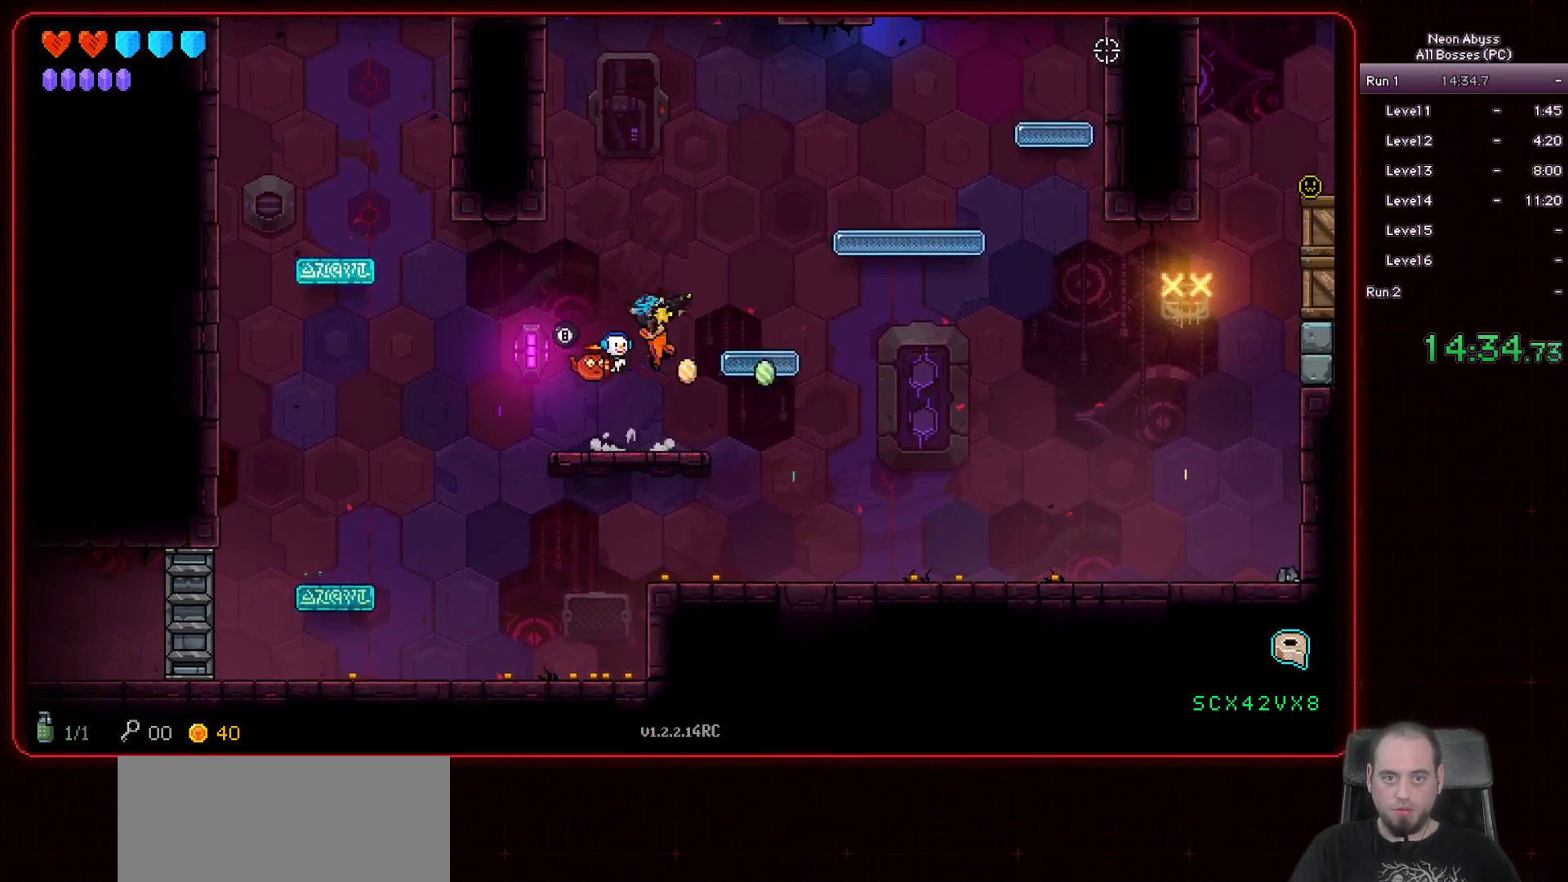
{"keys": ["space"], "mouse": [], "events": [[34, "space", "up"], [117, "d", "up"], [501, "space", "down"]]}
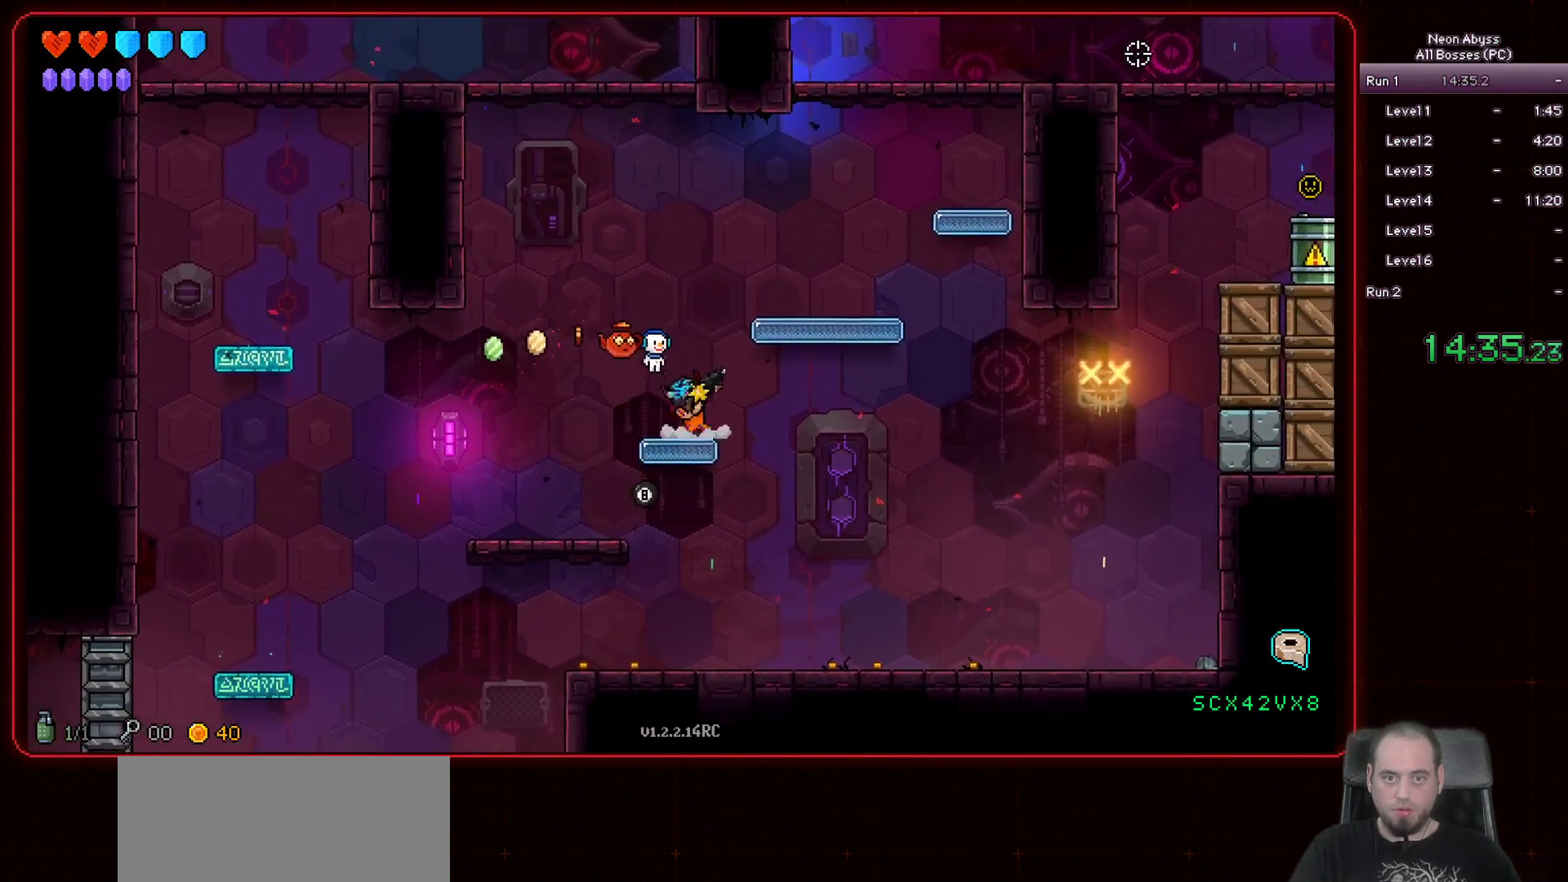
{"keys": [], "mouse": [], "events": [[17, "d", "down"], [234, "space", "up"], [267, "d", "up"]]}
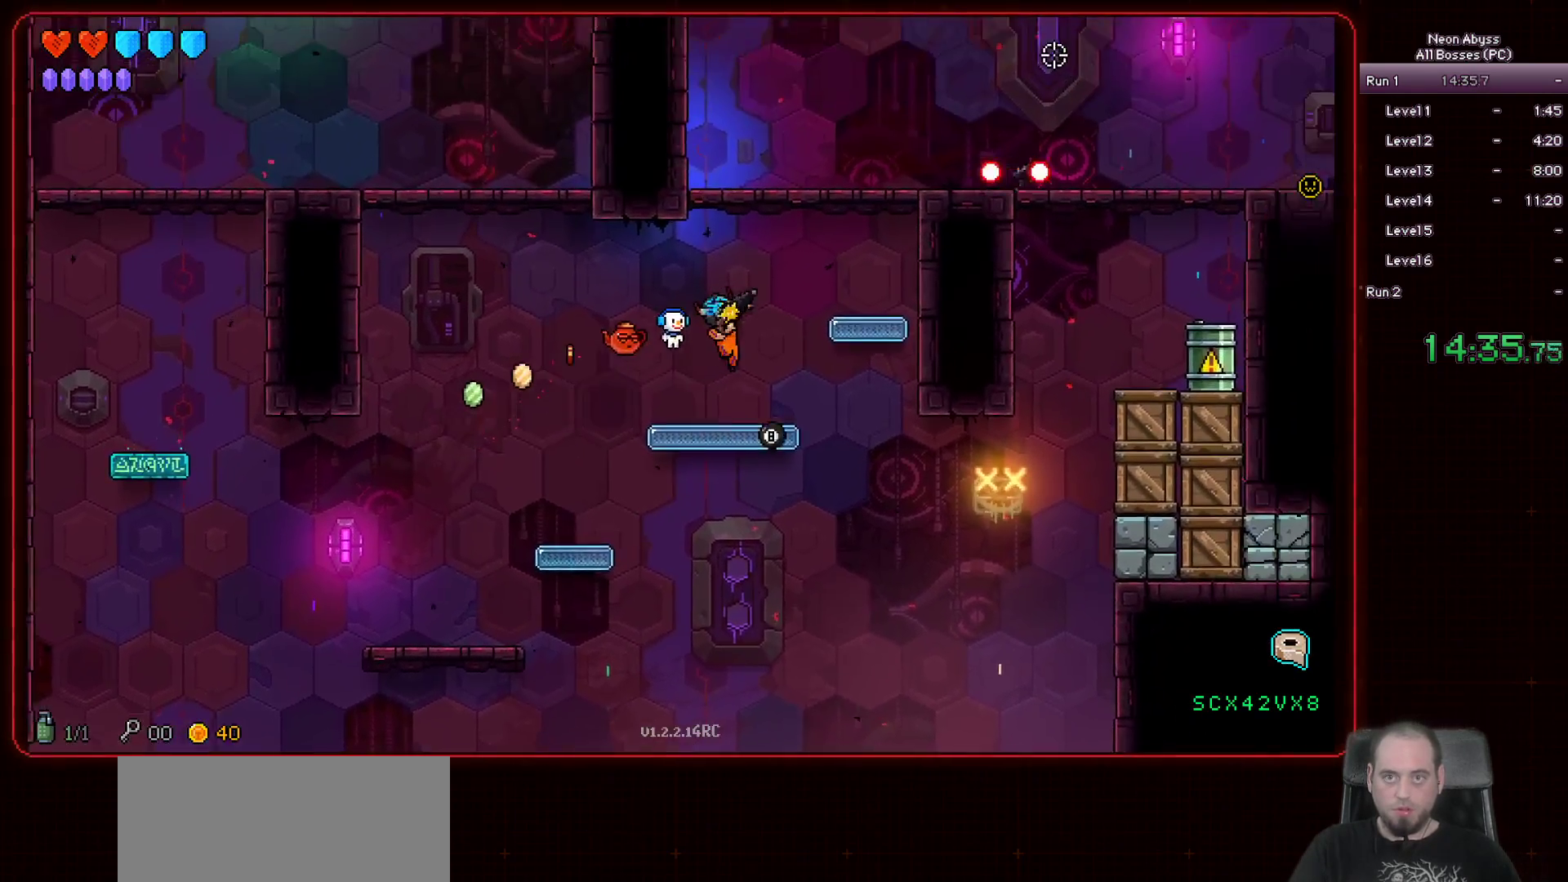
{"keys": ["d", "space"], "mouse": [], "events": [[451, "d", "down"], [484, "space", "down"]]}
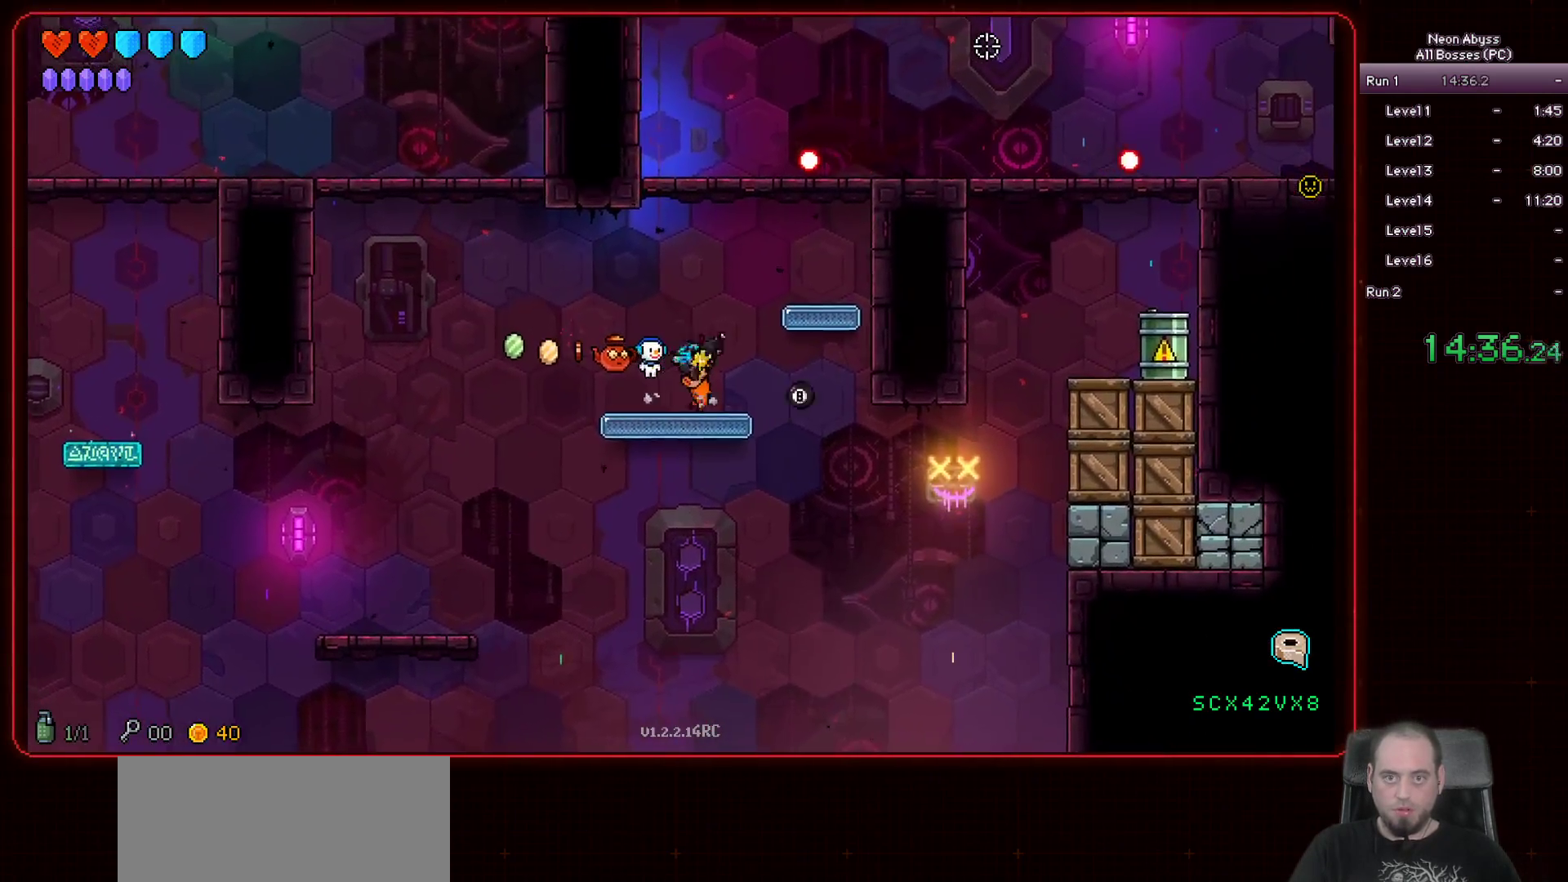
{"keys": [], "mouse": [], "events": [[167, "space", "up"], [250, "d", "up"]]}
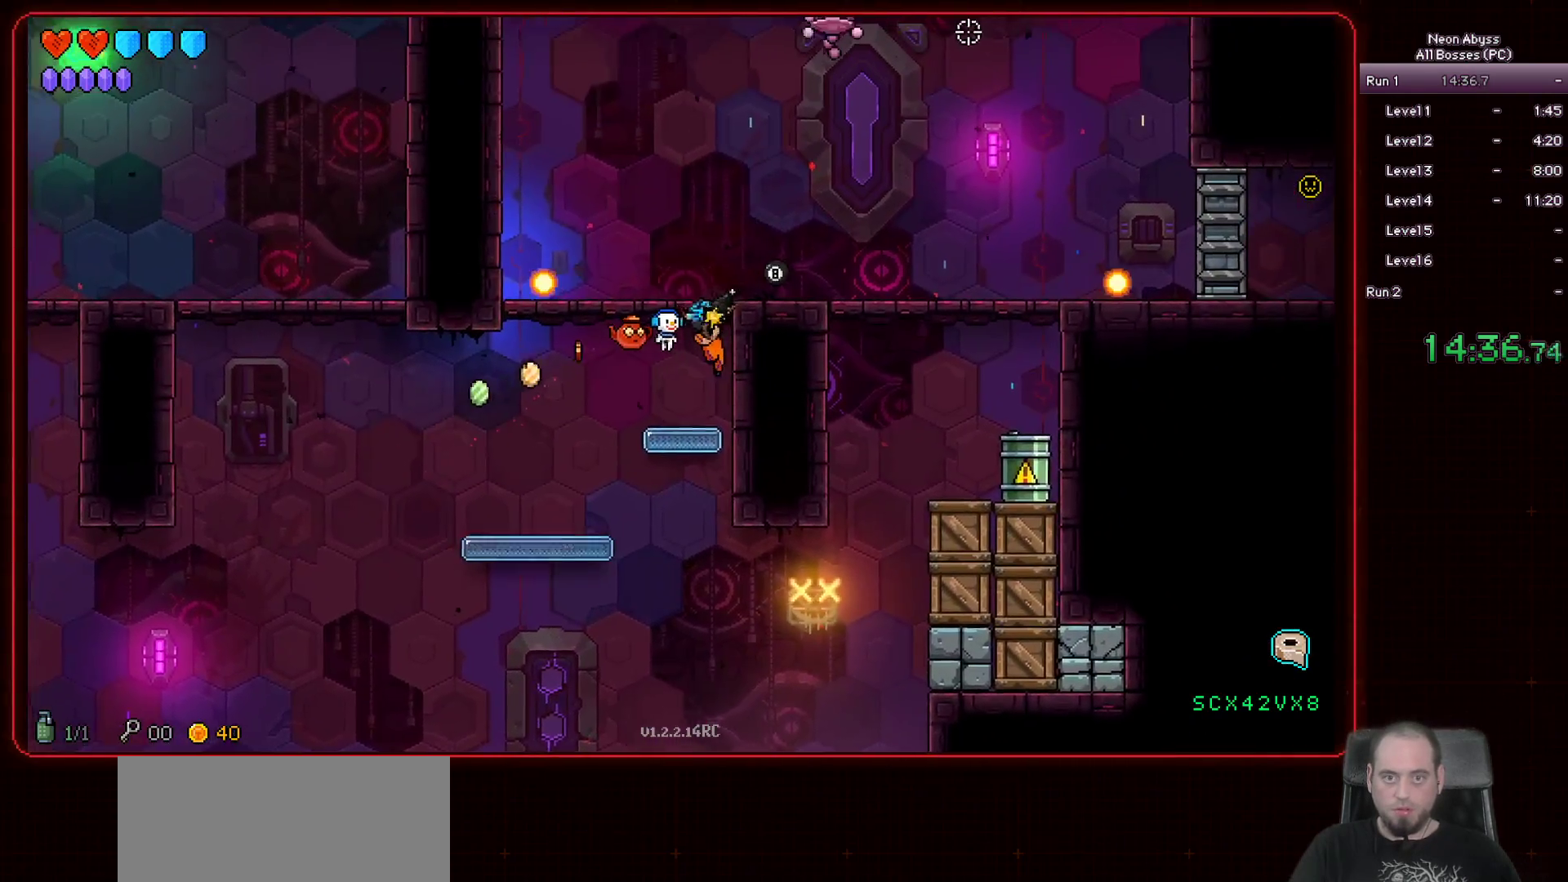
{"keys": ["a"], "mouse": ["left"], "events": [[184, "space", "down"], [234, "mouse_left", "down"], [351, "a", "down"], [501, "space", "up"]]}
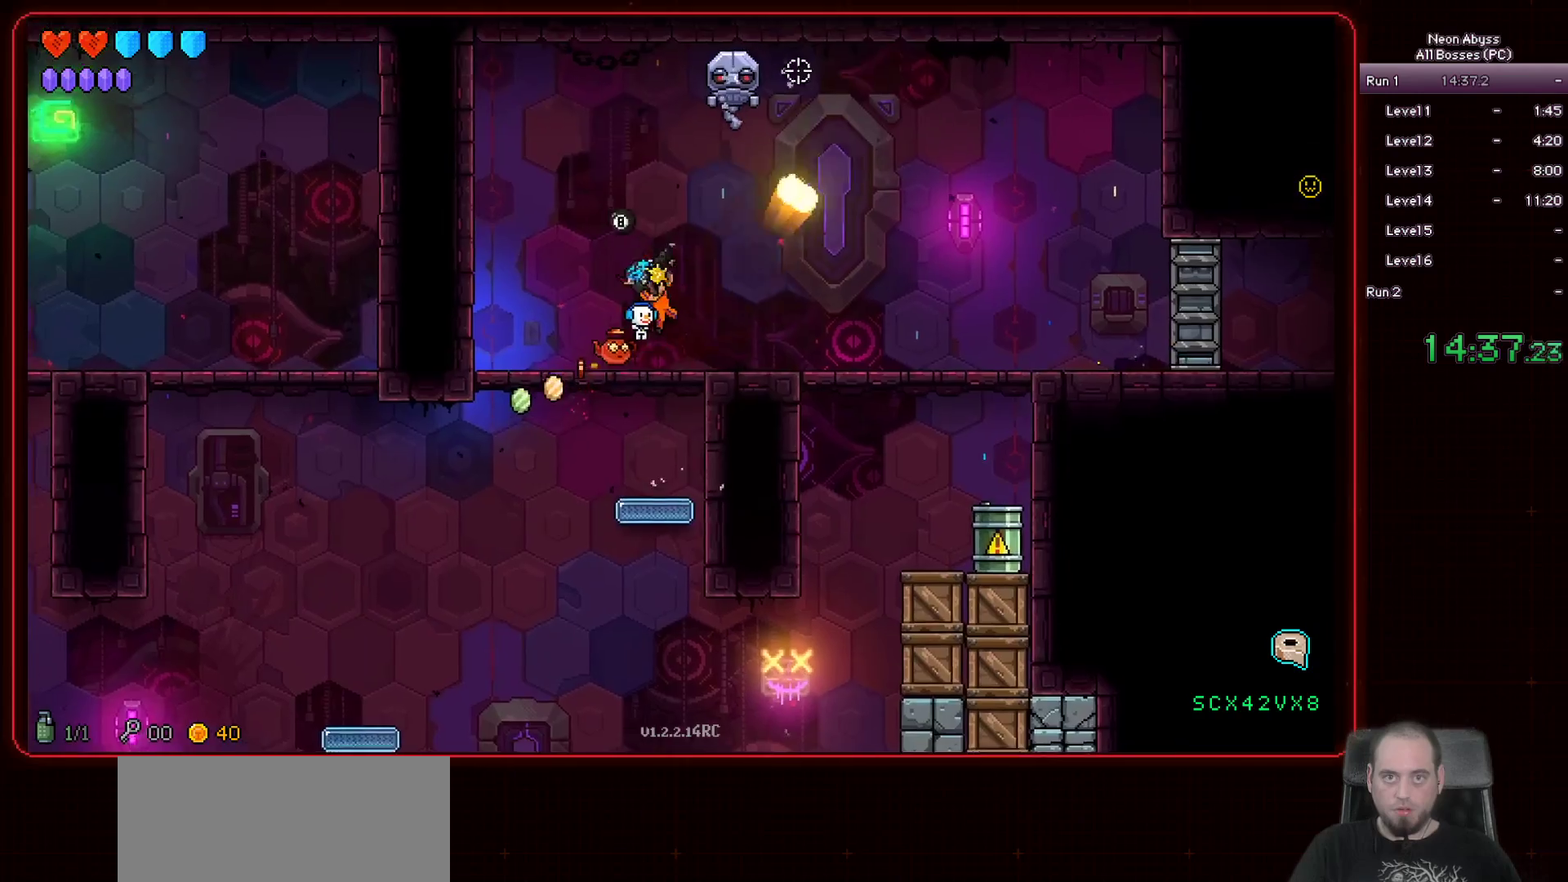
{"keys": ["d"], "mouse": ["left"], "events": [[83, "a", "up"], [334, "d", "down"]]}
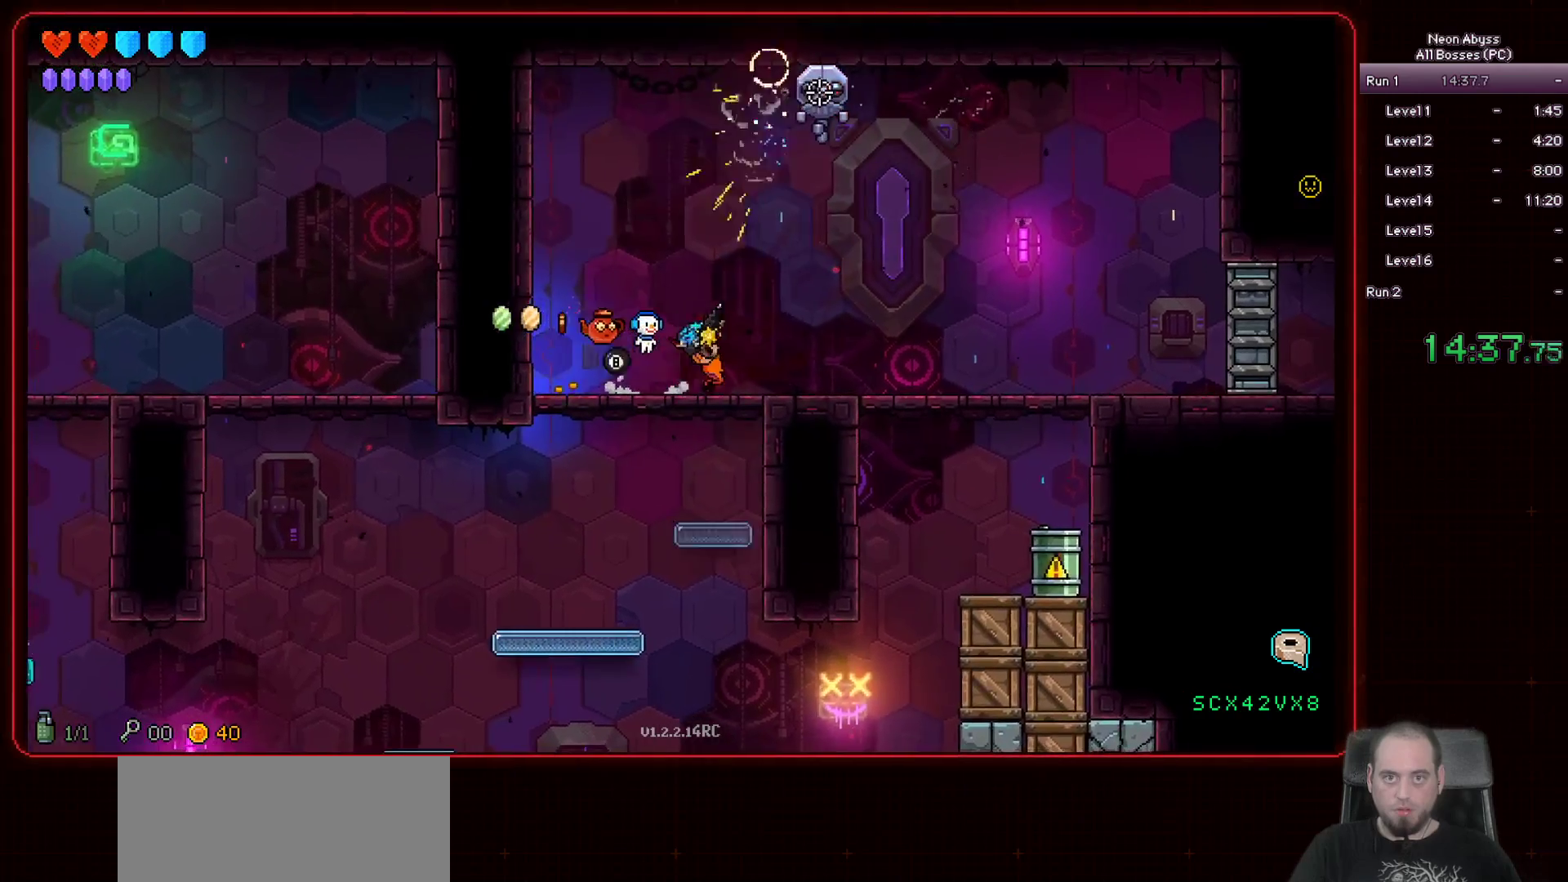
{"keys": ["d"], "mouse": ["left"], "events": [[351, "d", "up"], [468, "d", "down"]]}
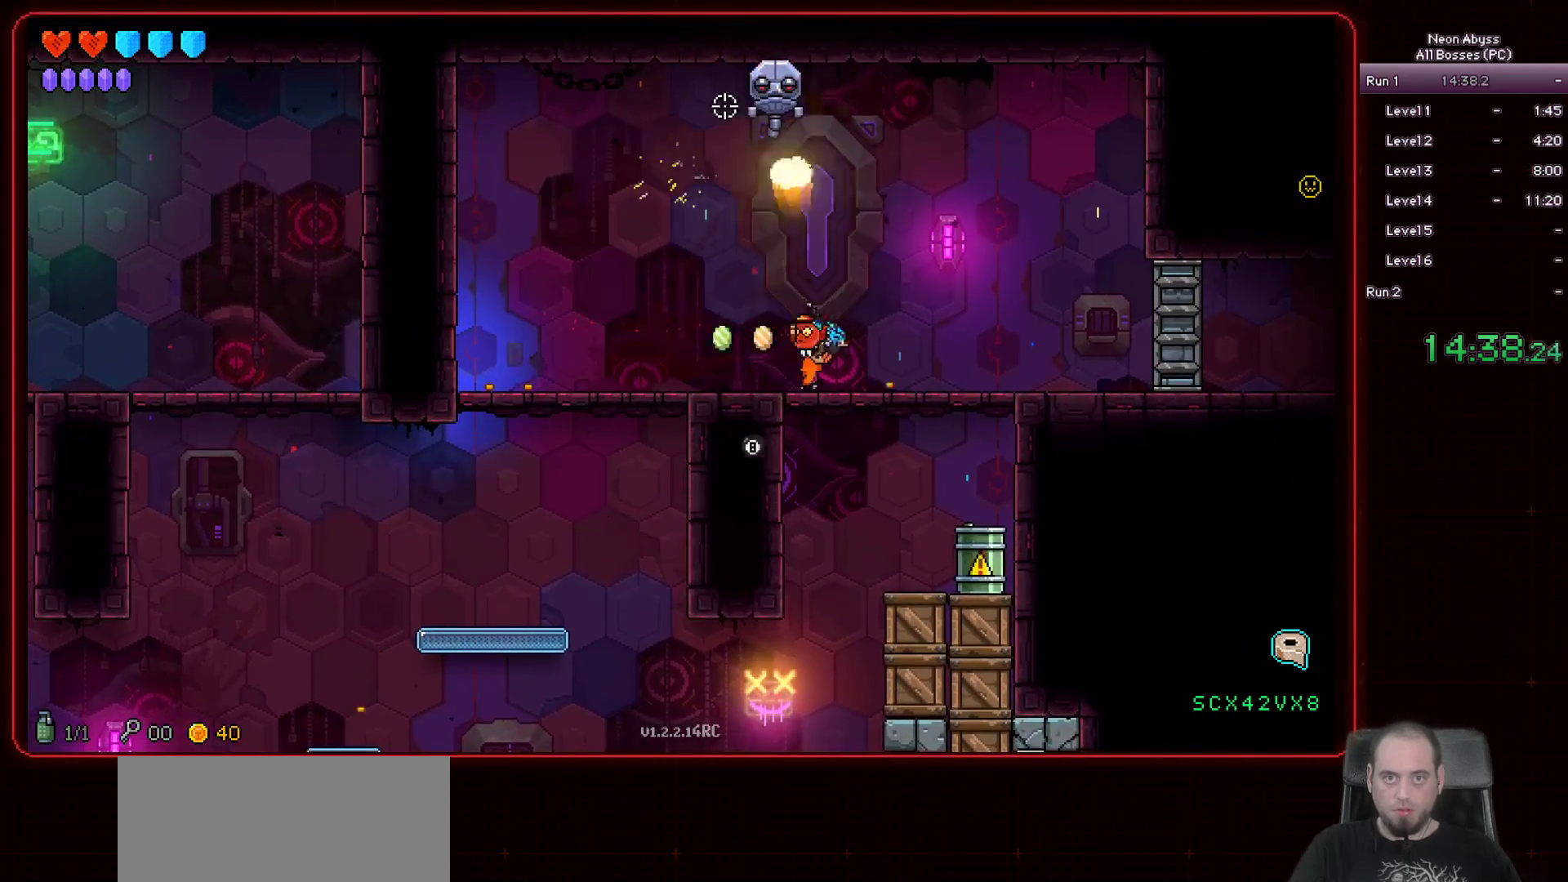
{"keys": ["d"], "mouse": [], "events": [[484, "mouse_left", "up"]]}
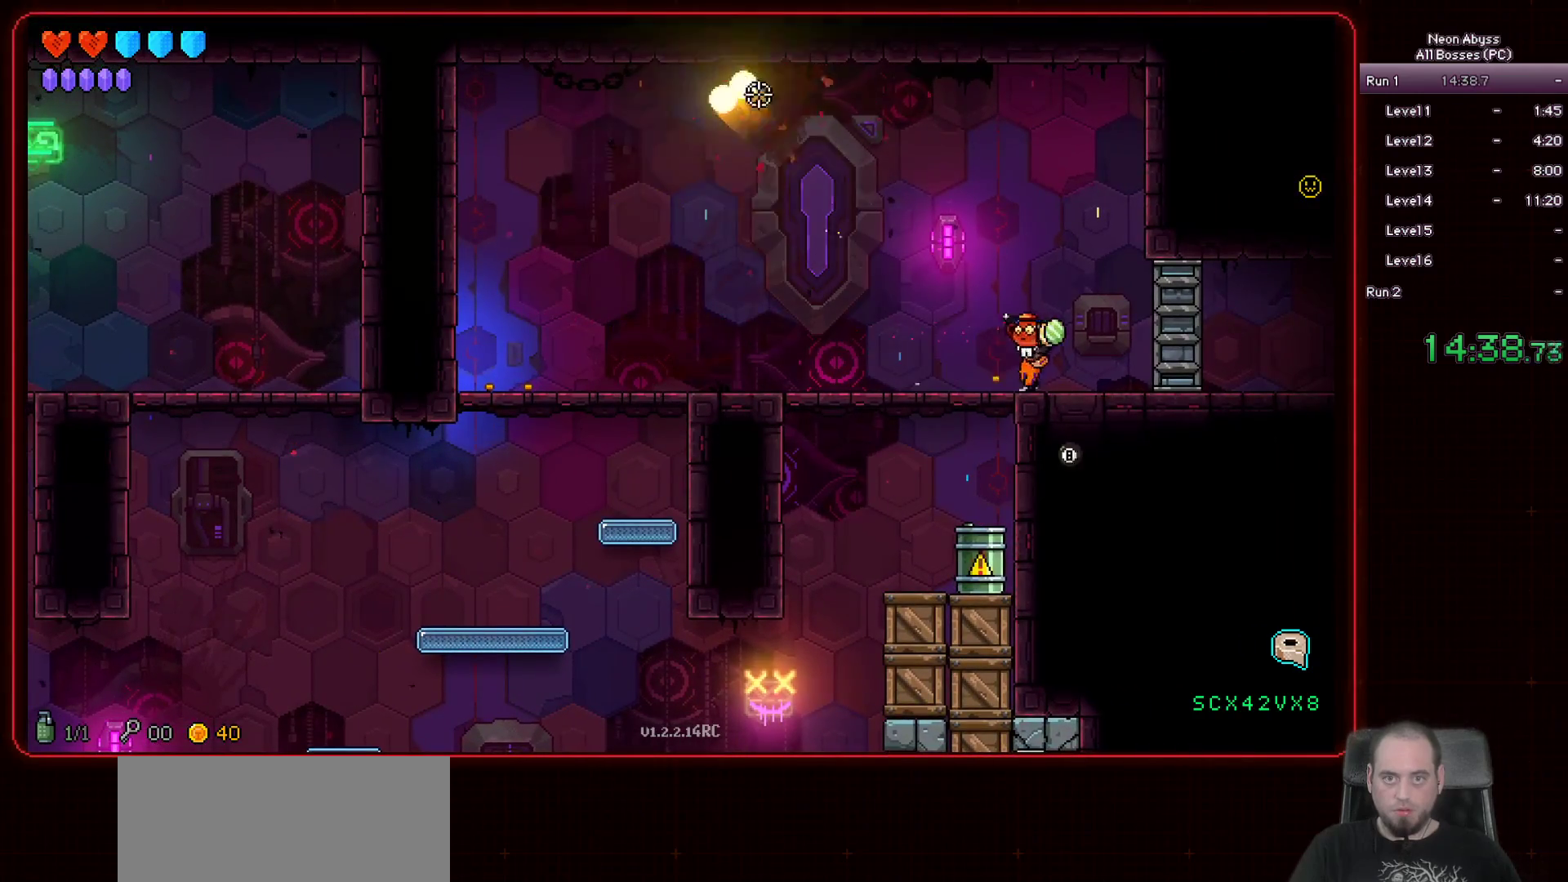
{"keys": ["d", "shift"], "mouse": [], "events": [[484, "shift", "down"]]}
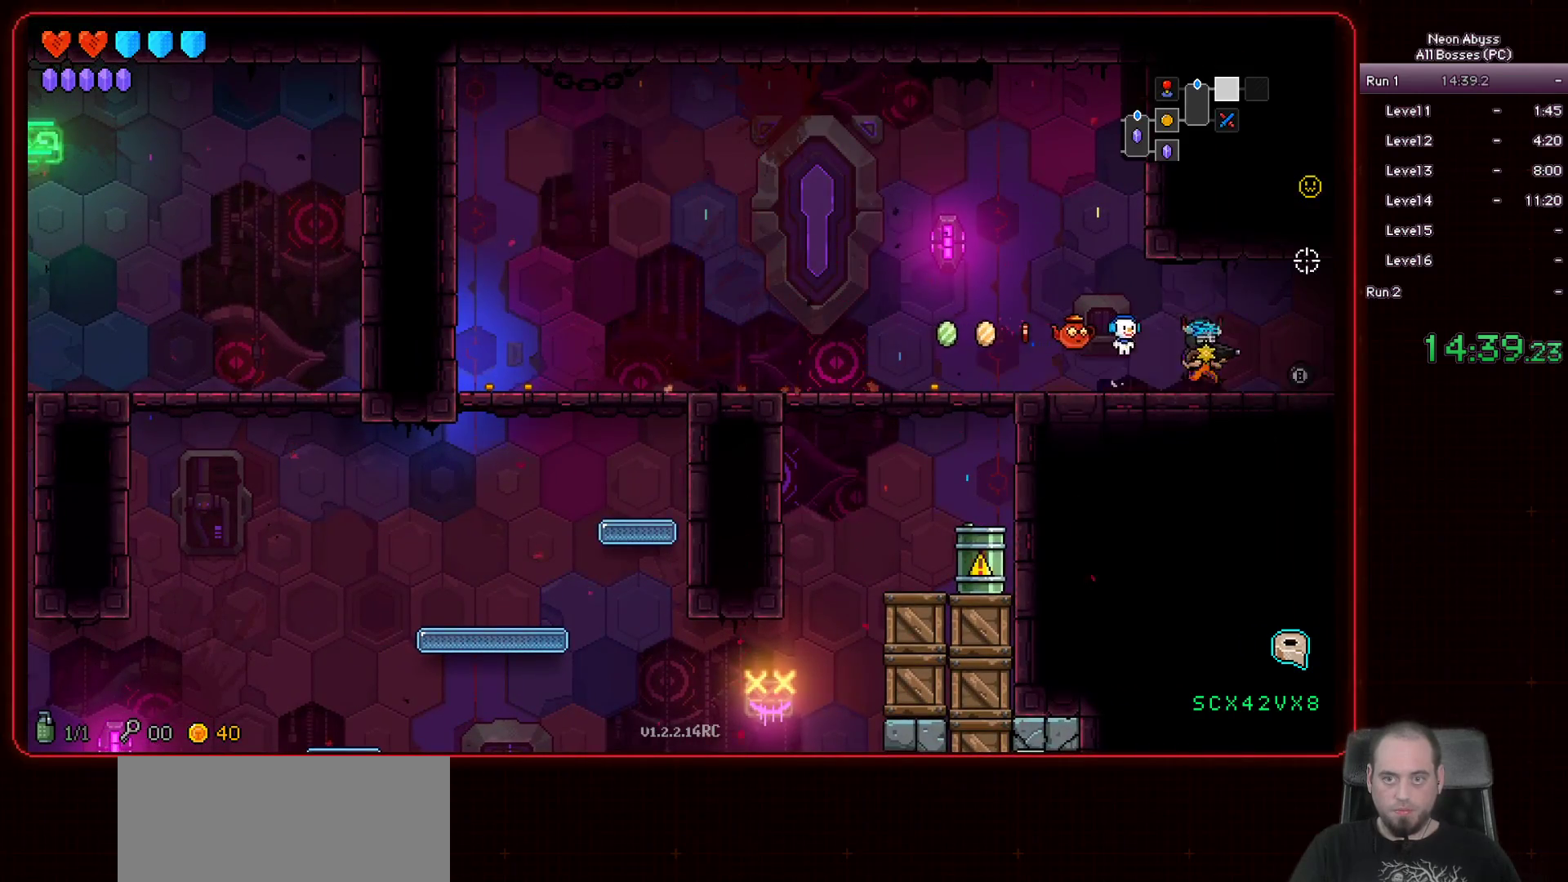
{"keys": ["d"], "mouse": [], "events": [[217, "shift", "up"]]}
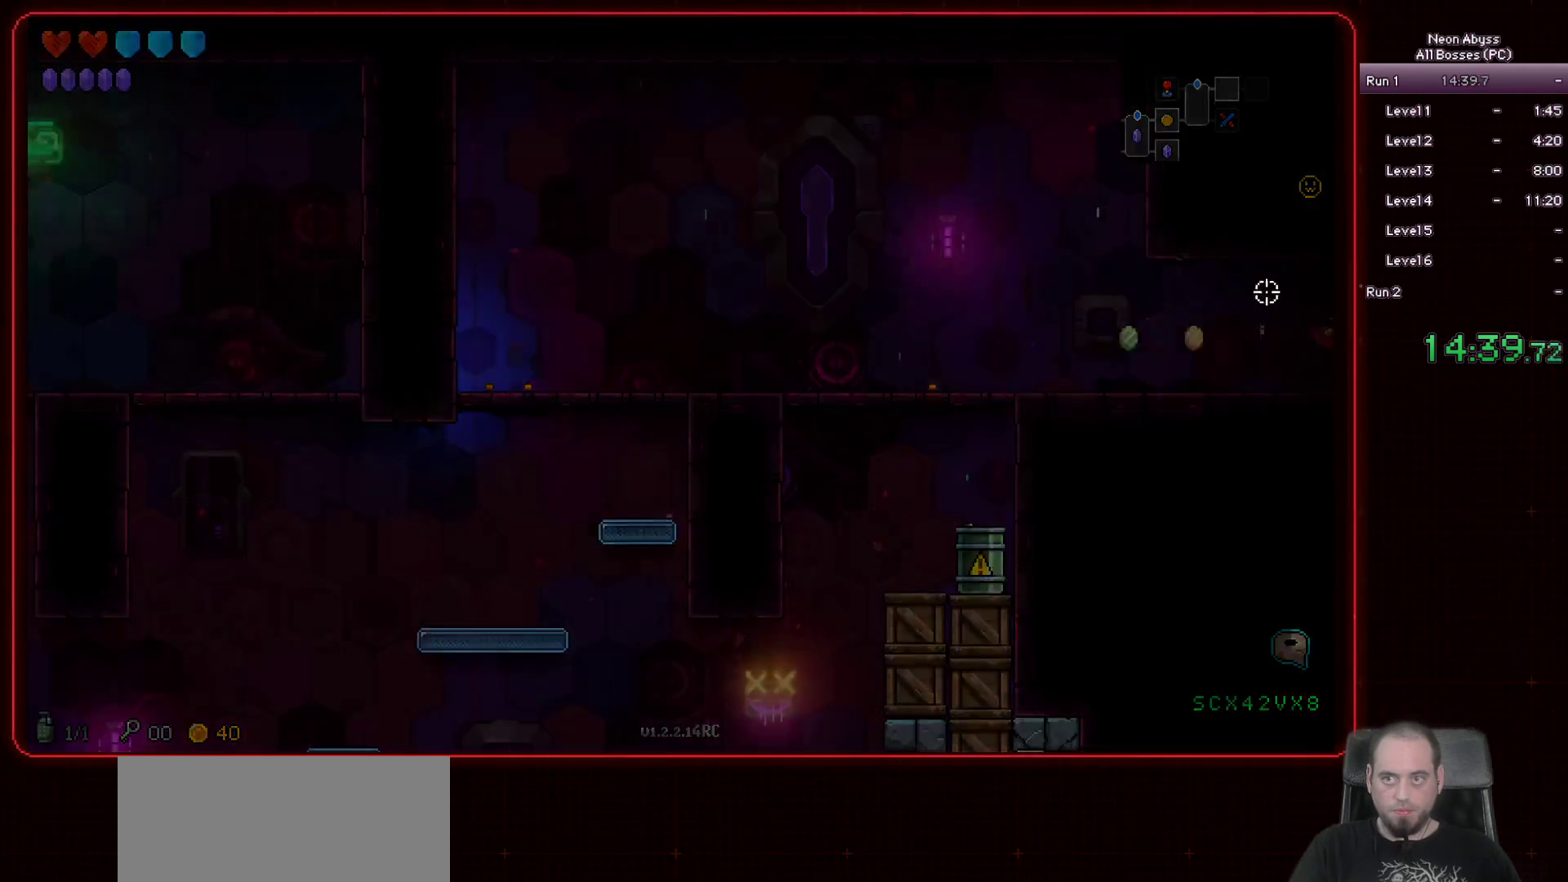
{"keys": ["d"], "mouse": [], "events": []}
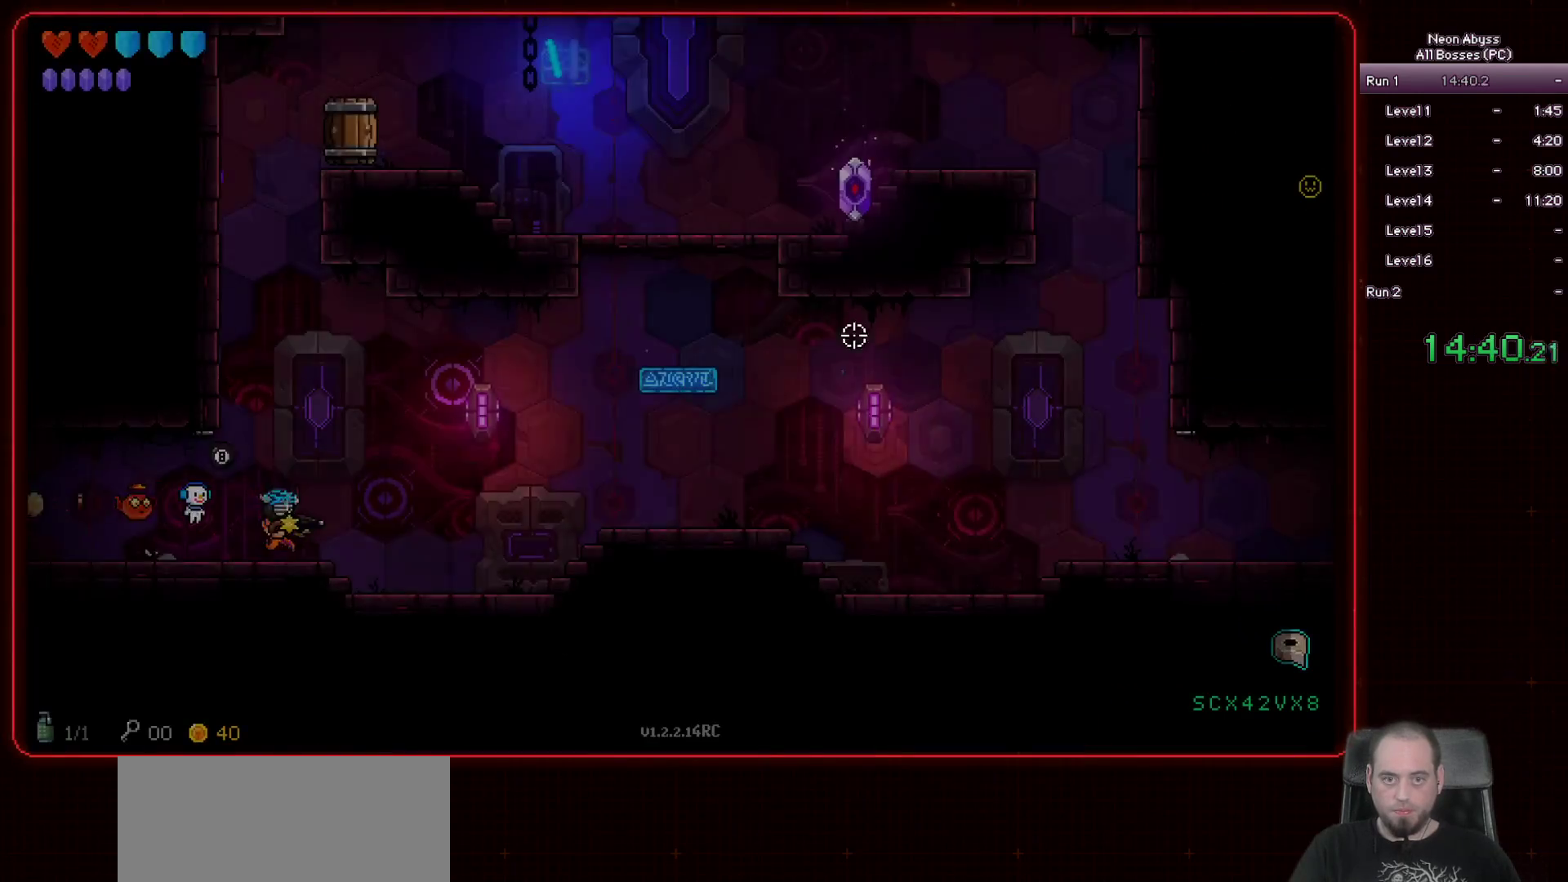
{"keys": ["d"], "mouse": [], "events": [[301, "space", "down"], [501, "space", "up"]]}
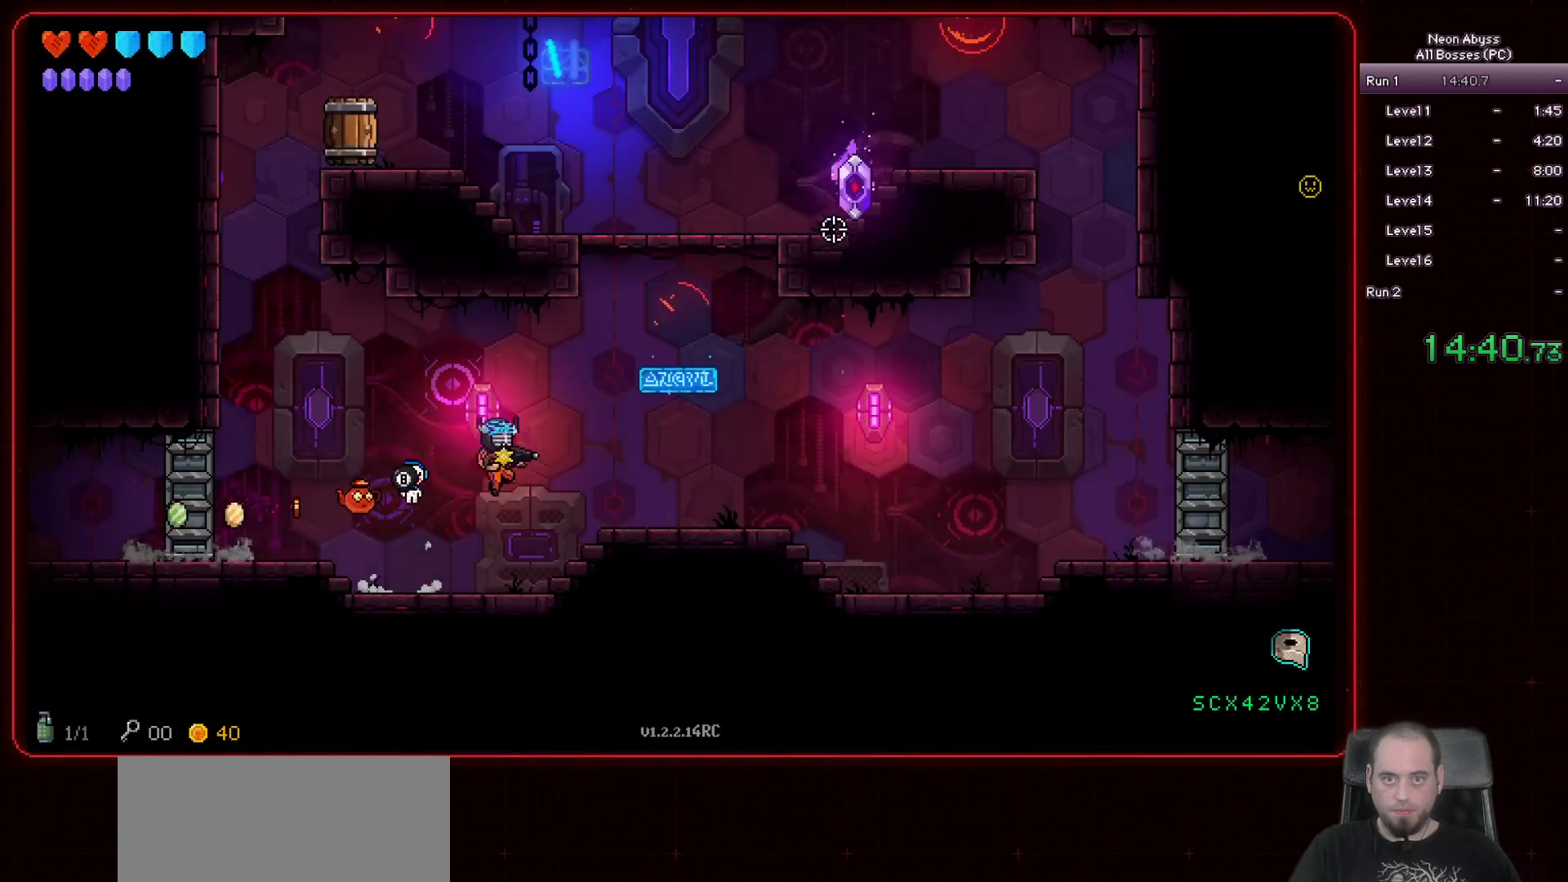
{"keys": [], "mouse": ["left"], "events": [[167, "mouse_left", "down"], [200, "d", "up"]]}
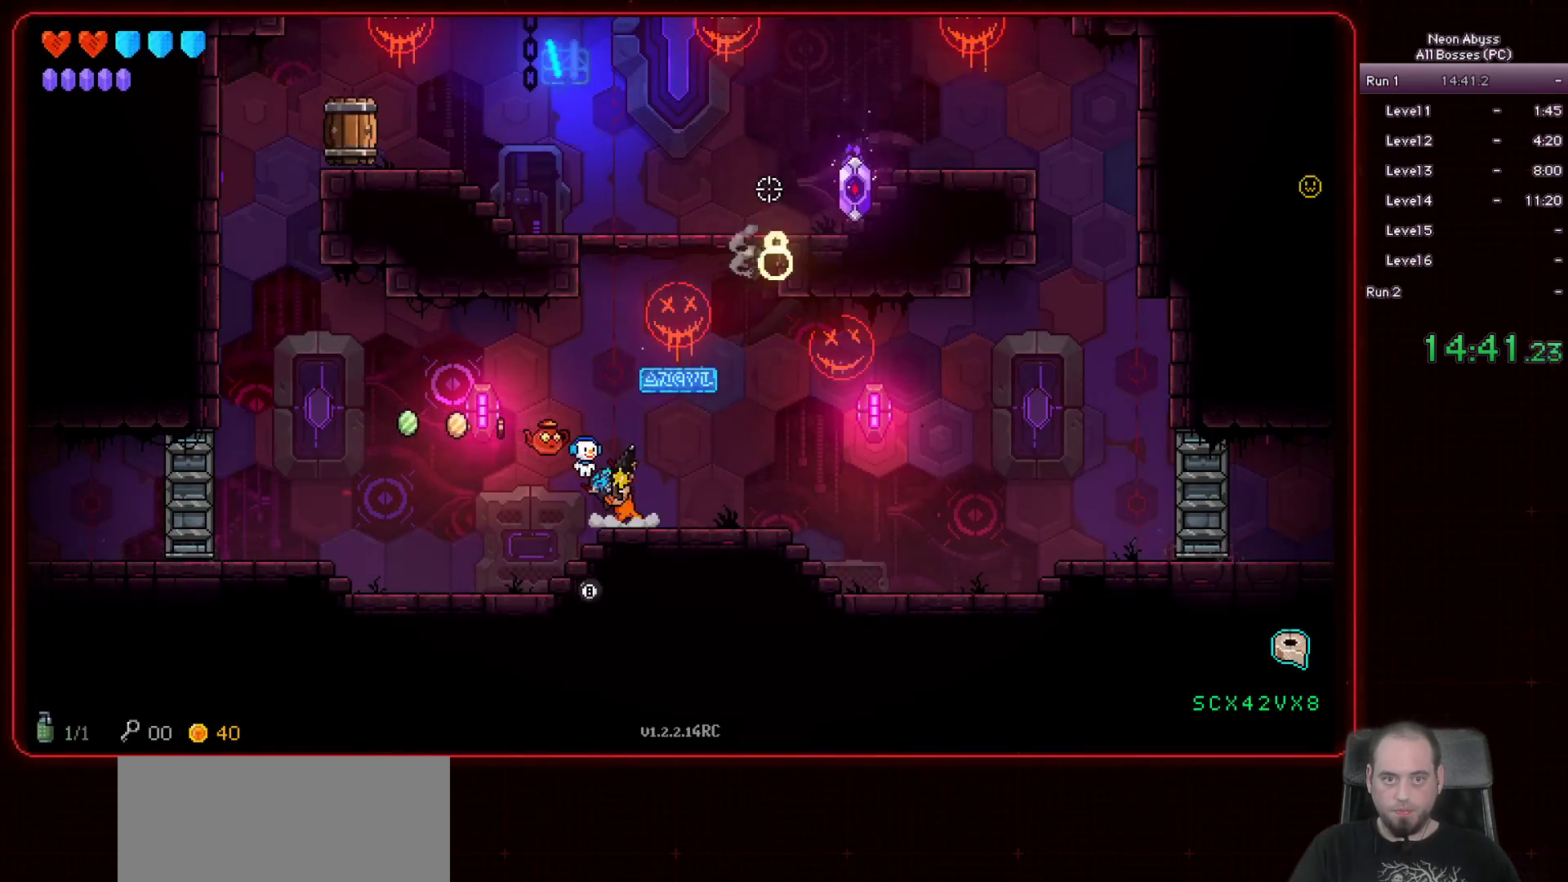
{"keys": ["a"], "mouse": [], "events": [[334, "mouse_left", "up"], [351, "a", "down"]]}
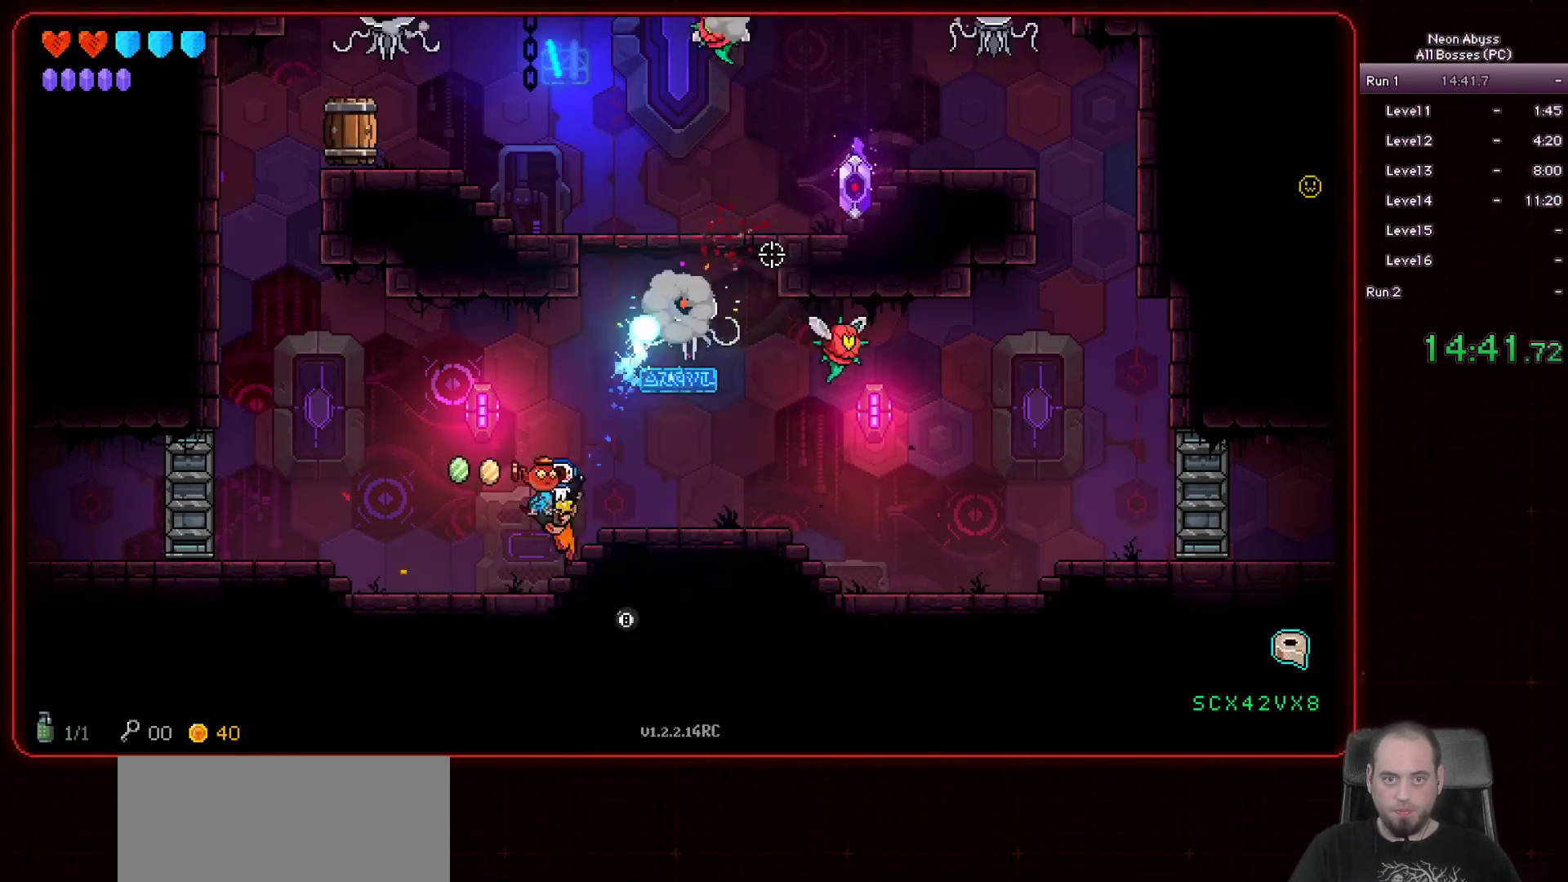
{"keys": ["a"], "mouse": ["left"], "events": [[16, "a", "up"], [217, "d", "down"], [233, "mouse_left", "down"], [417, "d", "up"], [450, "a", "down"]]}
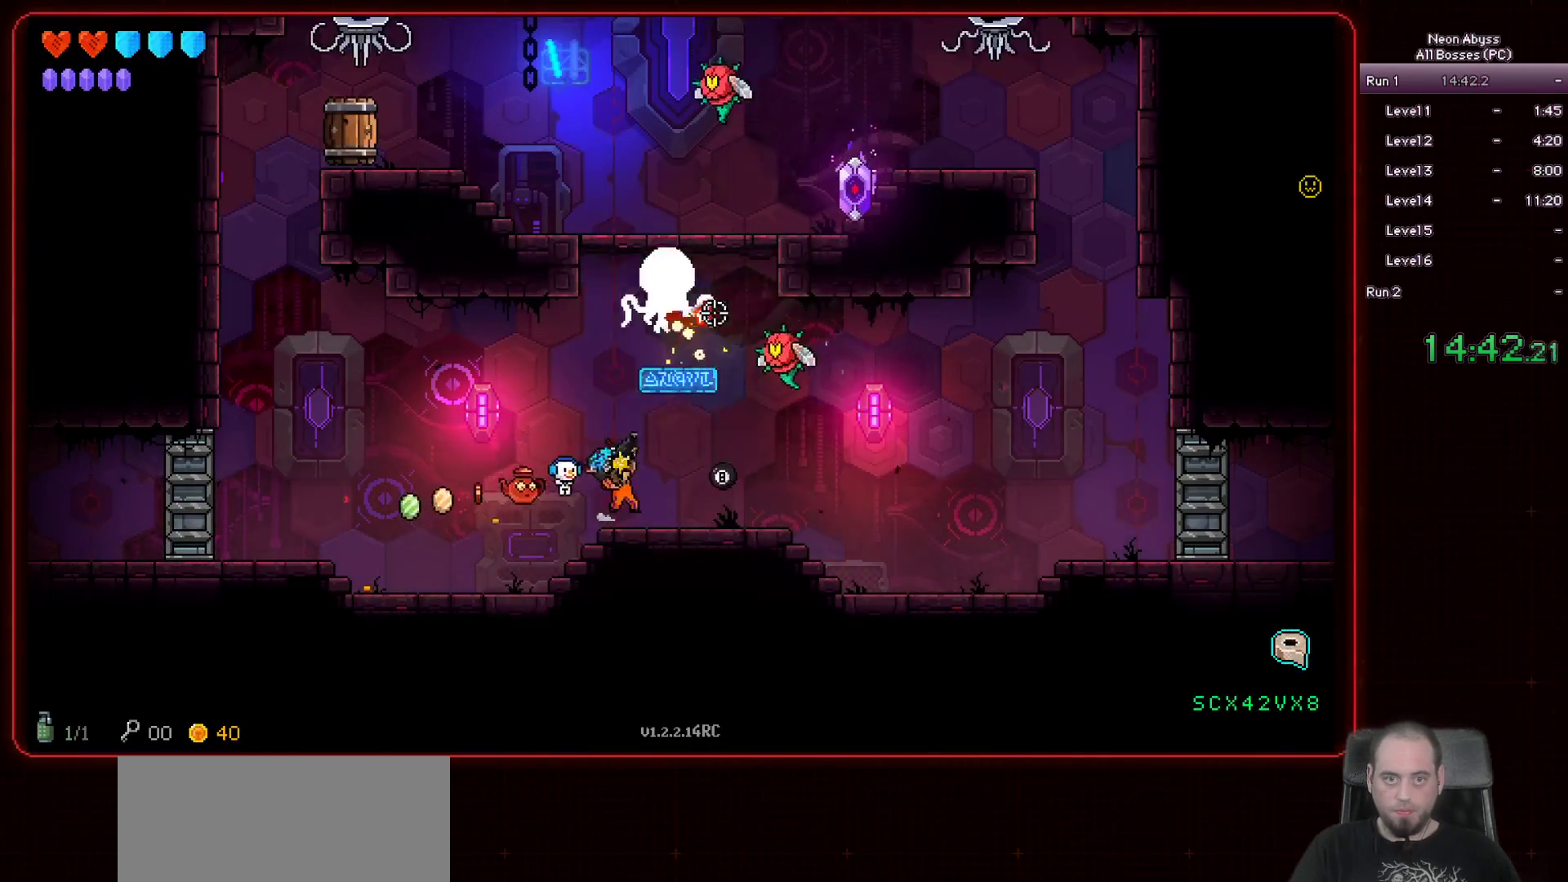
{"keys": [], "mouse": ["left"], "events": [[401, "a", "up"]]}
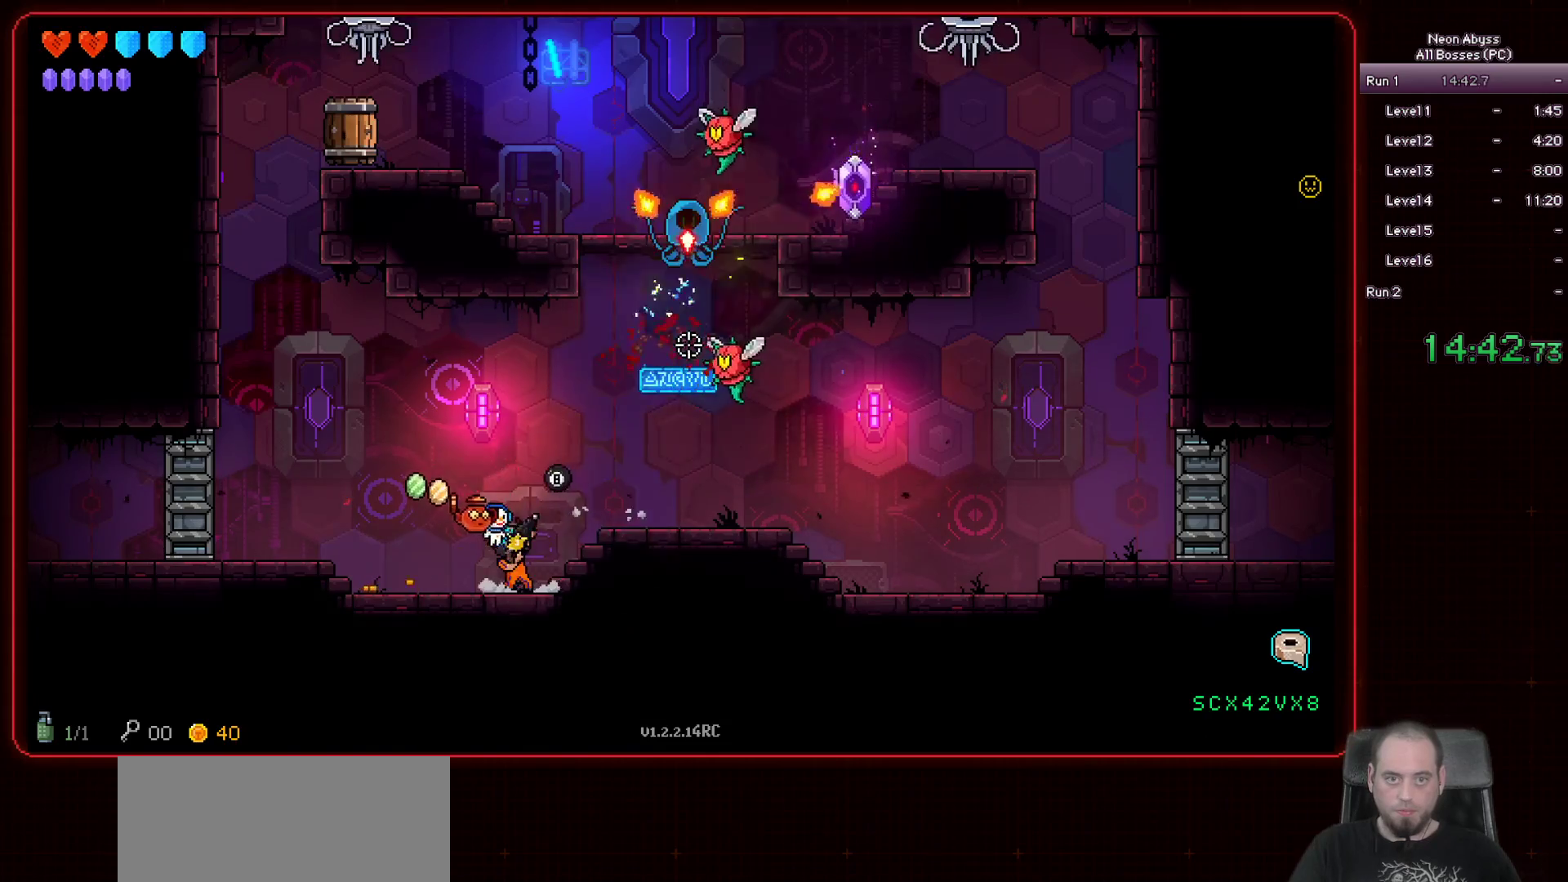
{"keys": ["a"], "mouse": ["left"], "events": [[100, "mouse_left", "up"], [133, "a", "down"], [167, "mouse_left", "down"], [317, "a", "up"], [500, "a", "down"]]}